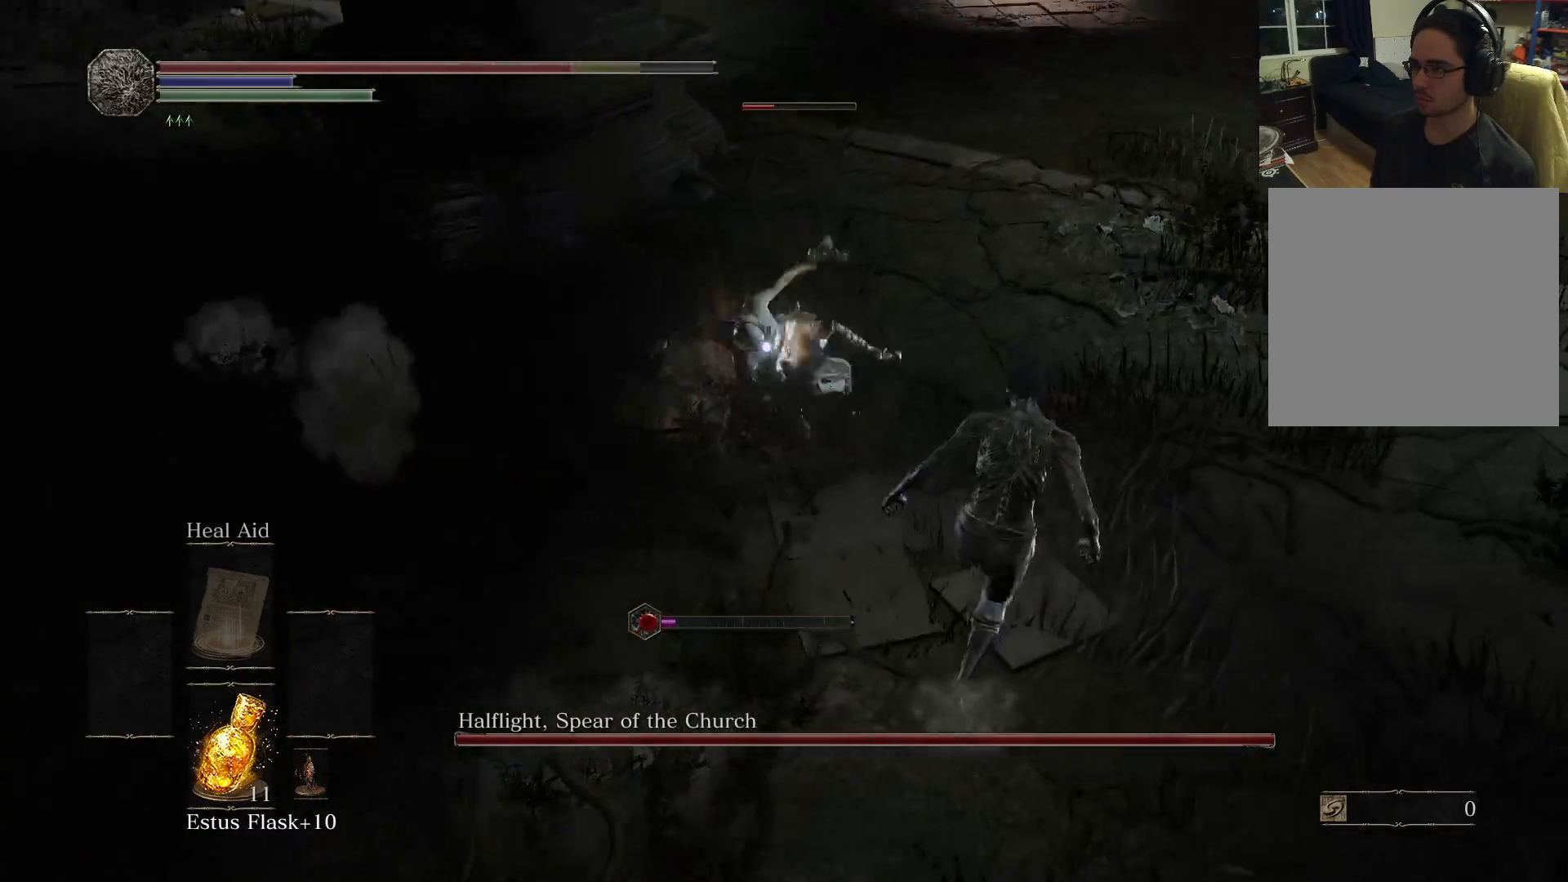
Gameplay with a controller (Xbox layout); each line is a JSON object with the inputs held at the frame after it. "events" lists button and stick changes between this image and that frame as [ms after this image, input, new state], when the widget could be followed in between. Not read: L3 R3.
{"buttons": ["R1"], "left_stick": "up", "right_stick": "center", "events": [[50, "left_stick", "up"], [83, "R1", "up"], [500, "R1", "down"]]}
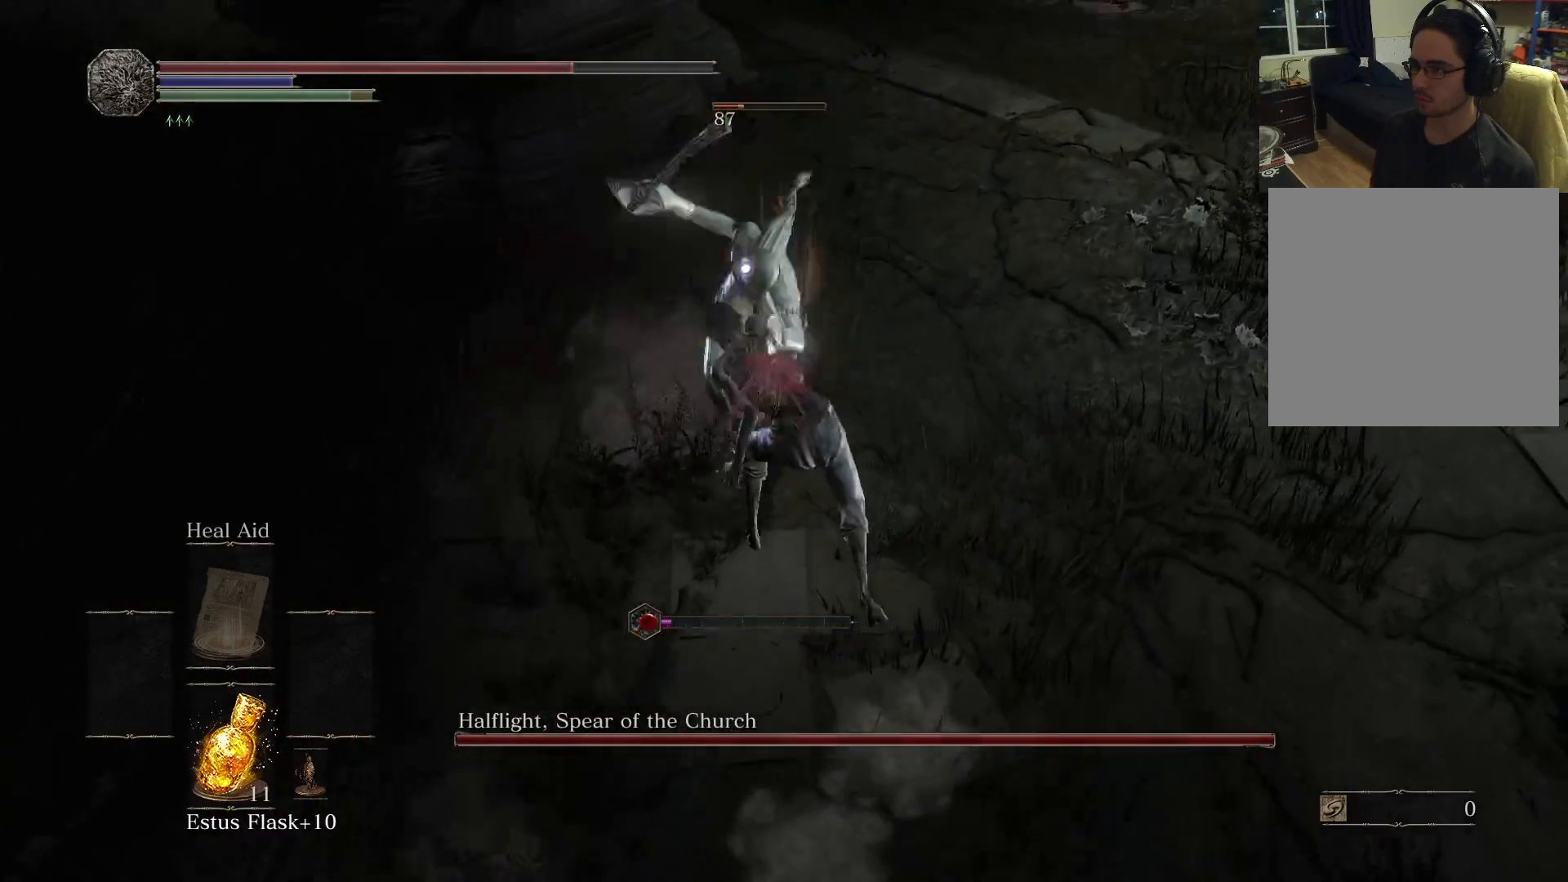
{"buttons": [], "left_stick": "up", "right_stick": "center", "events": [[117, "R1", "up"]]}
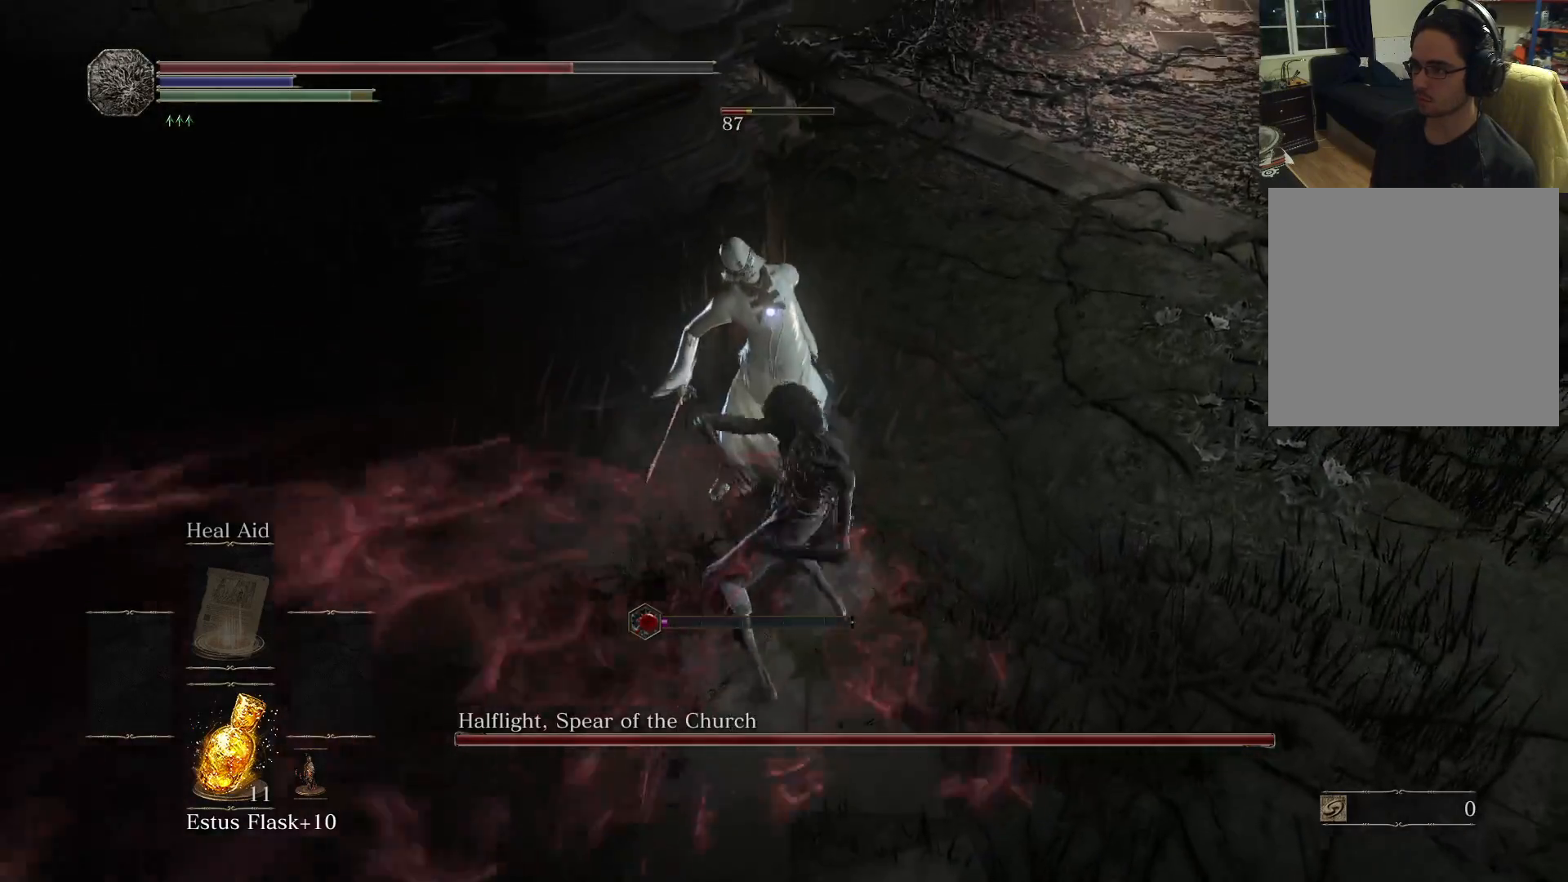
{"buttons": [], "left_stick": "up-left", "right_stick": "center", "events": [[183, "R1", "down"], [333, "R1", "up"], [350, "left_stick", "up-left"]]}
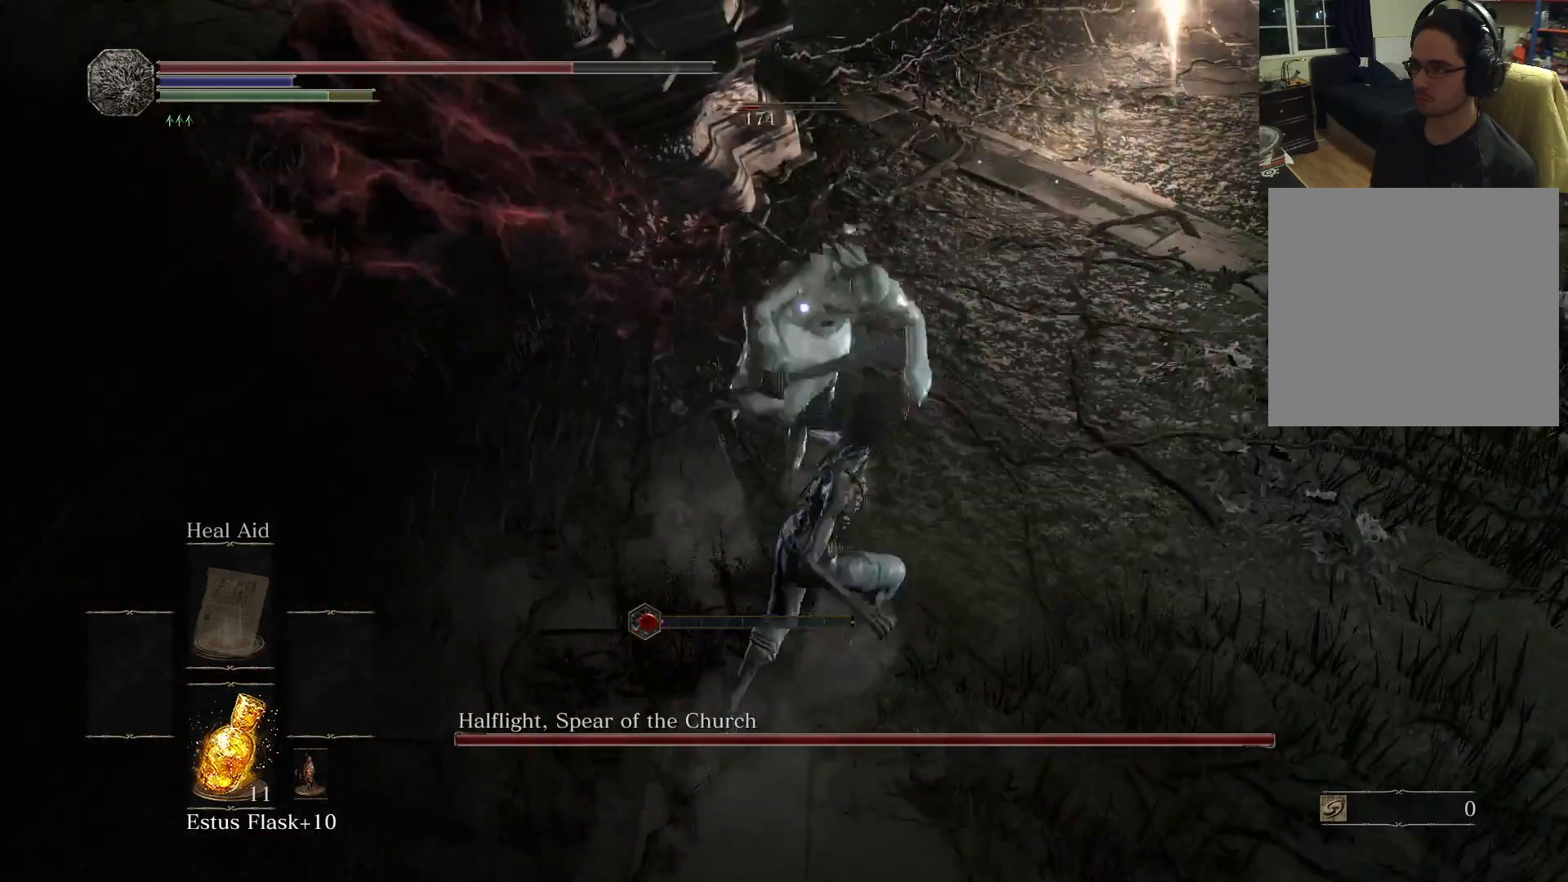
{"buttons": ["B"], "left_stick": "right", "right_stick": "center", "events": [[367, "left_stick", "up-right"], [450, "B", "down"], [450, "left_stick", "right"]]}
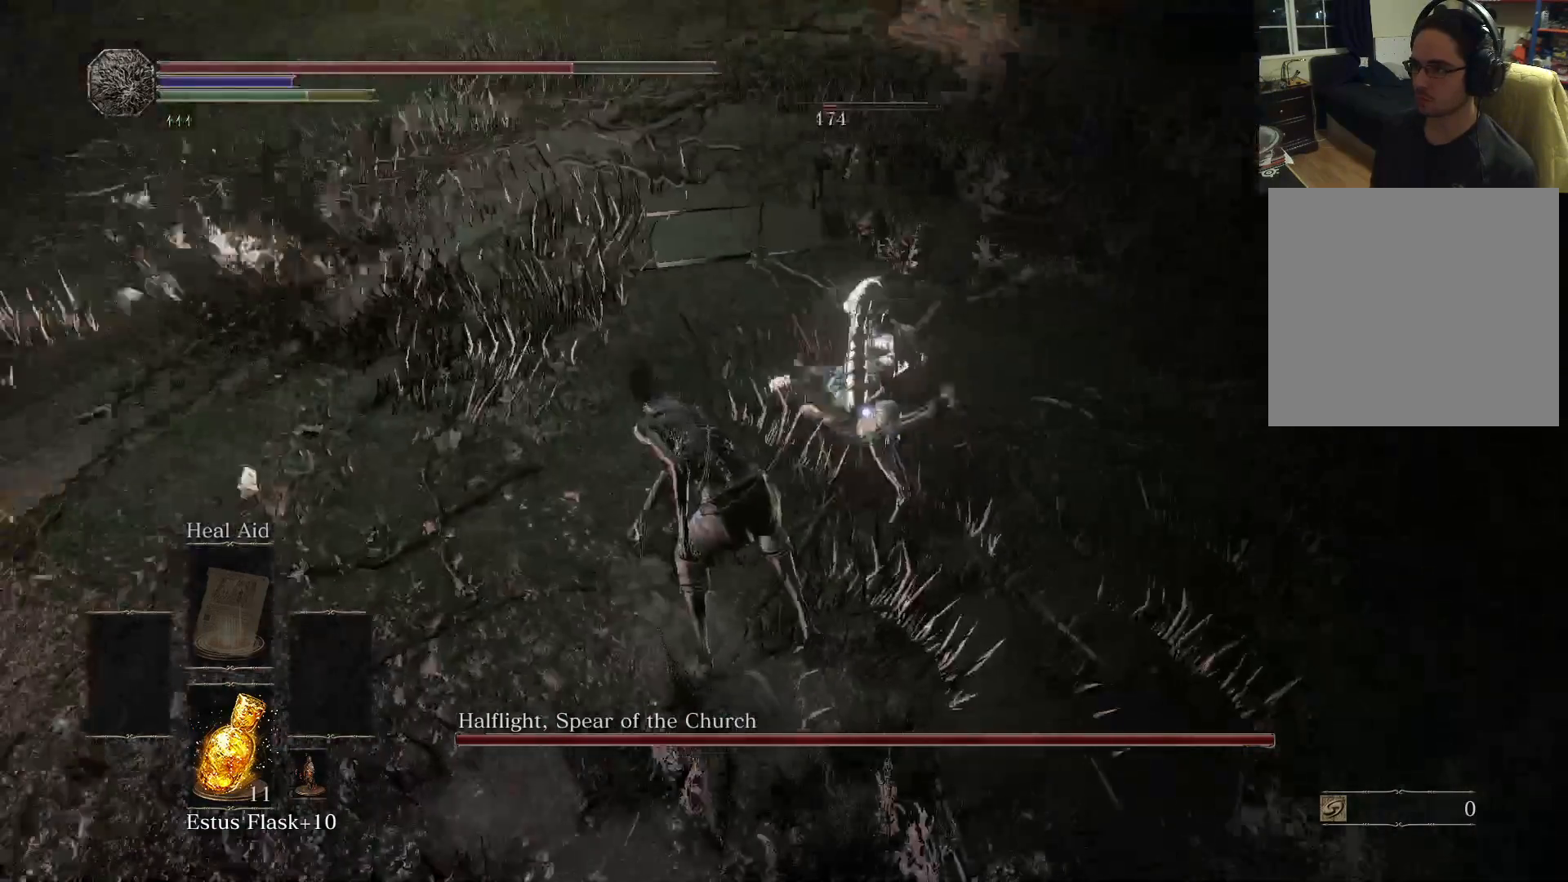
{"buttons": [], "left_stick": "up", "right_stick": "center", "events": [[50, "B", "up"], [117, "left_stick", "up-right"], [133, "B", "down"], [200, "B", "up"], [267, "left_stick", "up"]]}
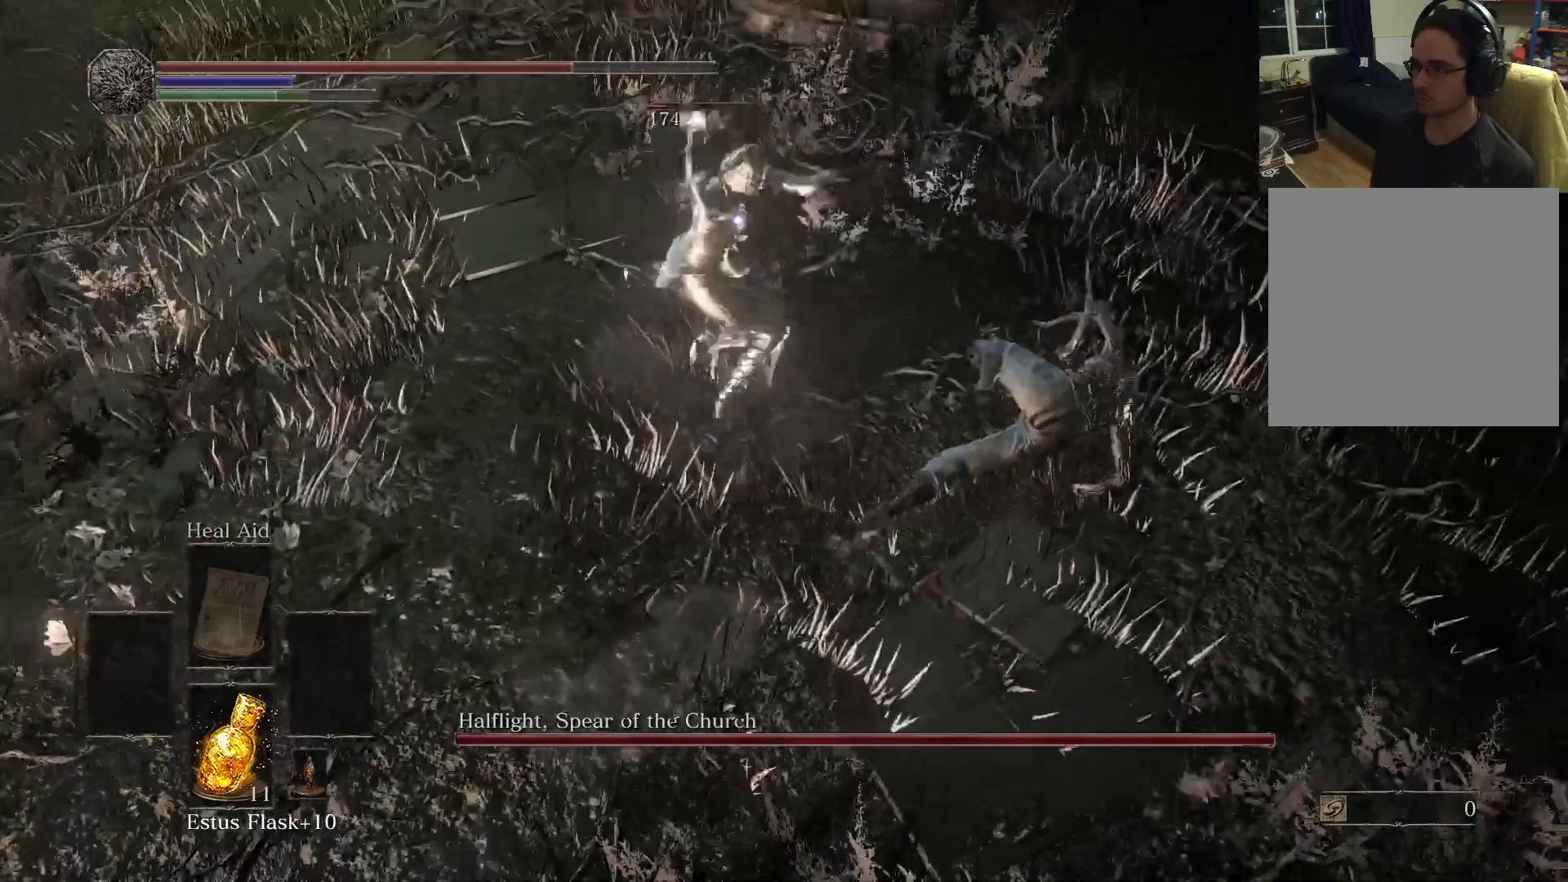
{"buttons": [], "left_stick": "up-right", "right_stick": "center", "events": [[200, "left_stick", "up-right"], [283, "B", "down"], [383, "B", "up"]]}
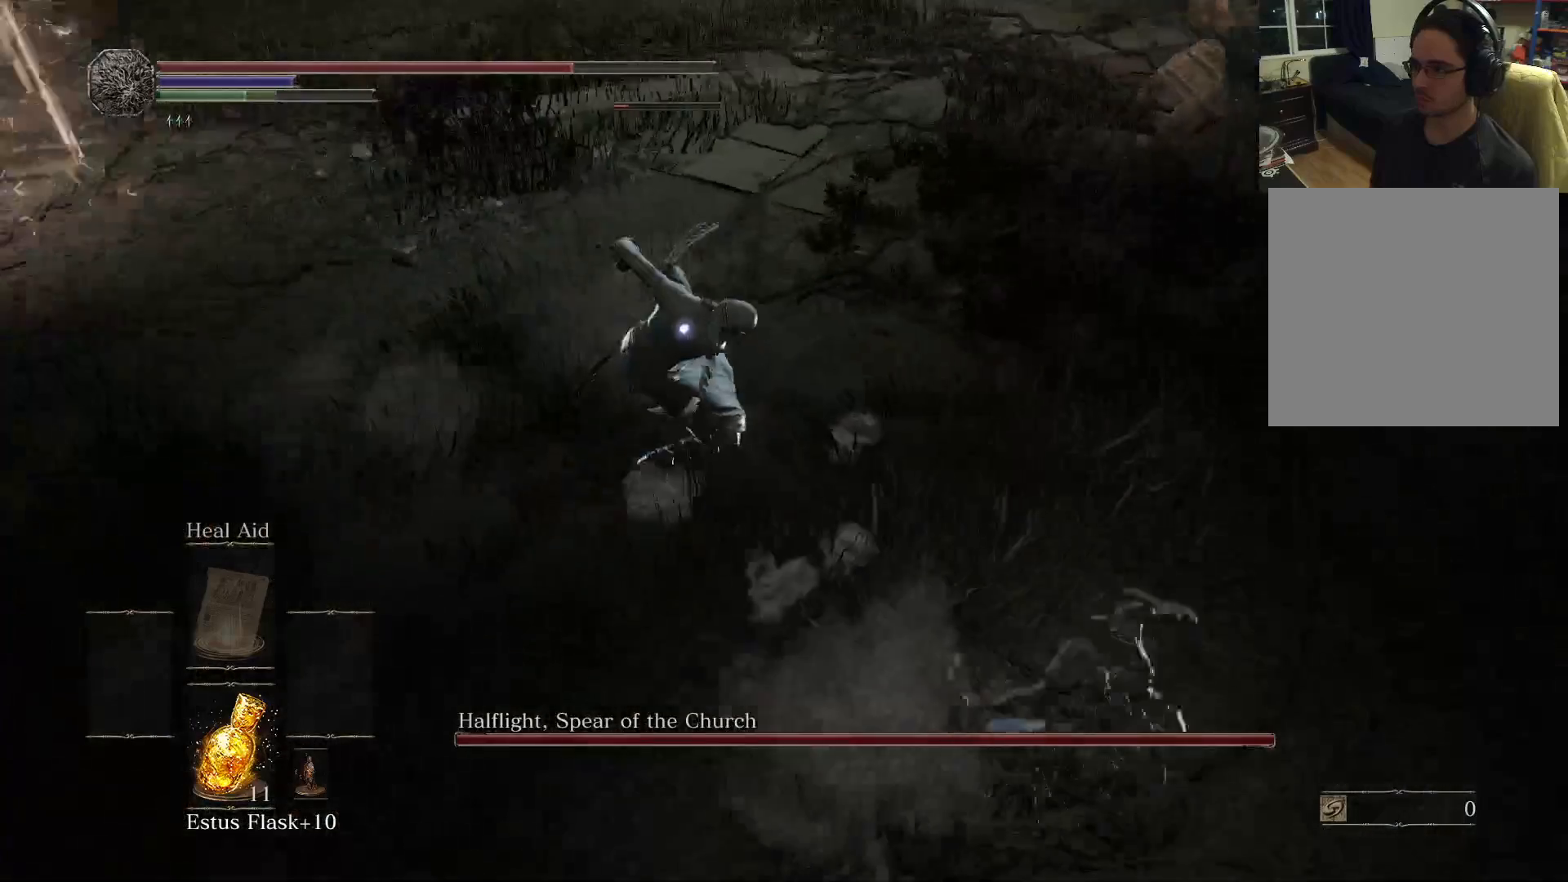
{"buttons": [], "left_stick": "down-right", "right_stick": "center", "events": [[183, "left_stick", "right"], [300, "left_stick", "down-right"]]}
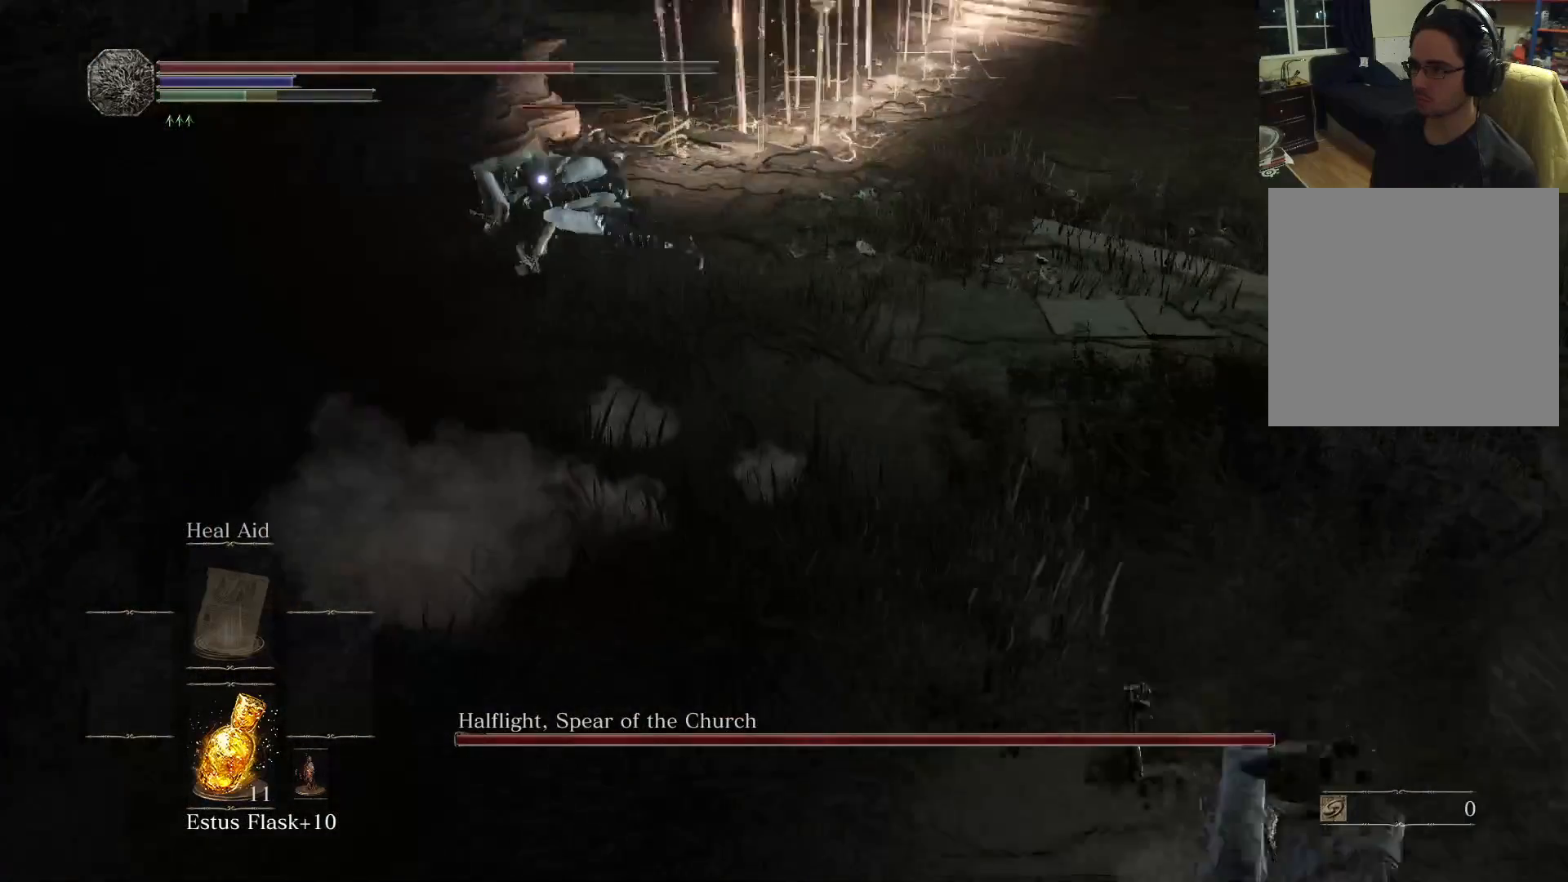
{"buttons": [], "left_stick": "down-left", "right_stick": "center", "events": [[183, "left_stick", "down"], [350, "left_stick", "down-left"]]}
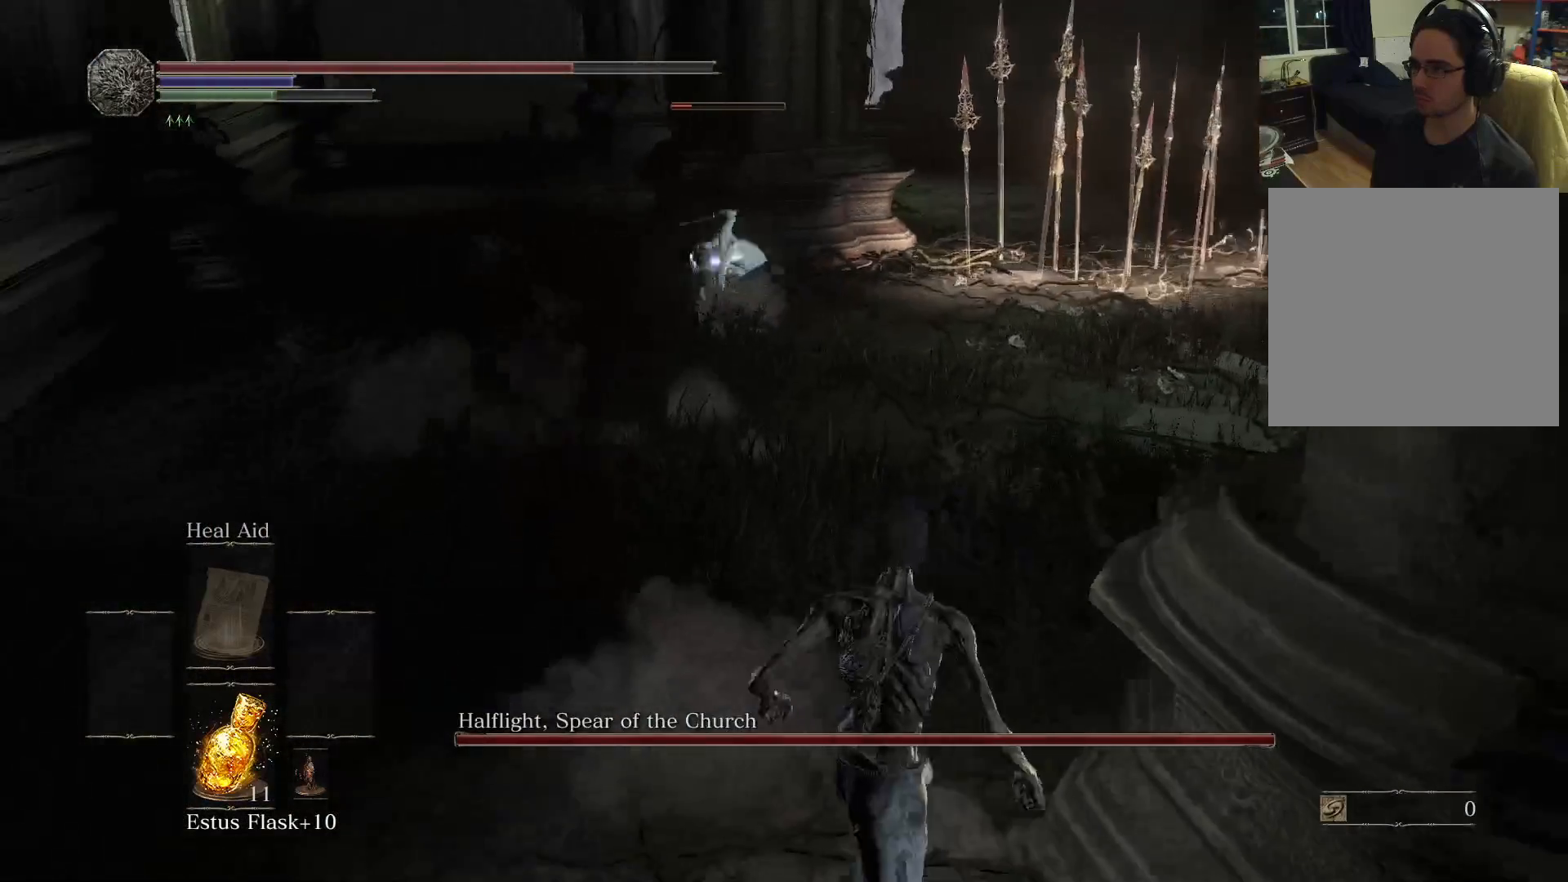
{"buttons": [], "left_stick": "down", "right_stick": "center", "events": [[167, "left_stick", "down-right"], [350, "left_stick", "down"]]}
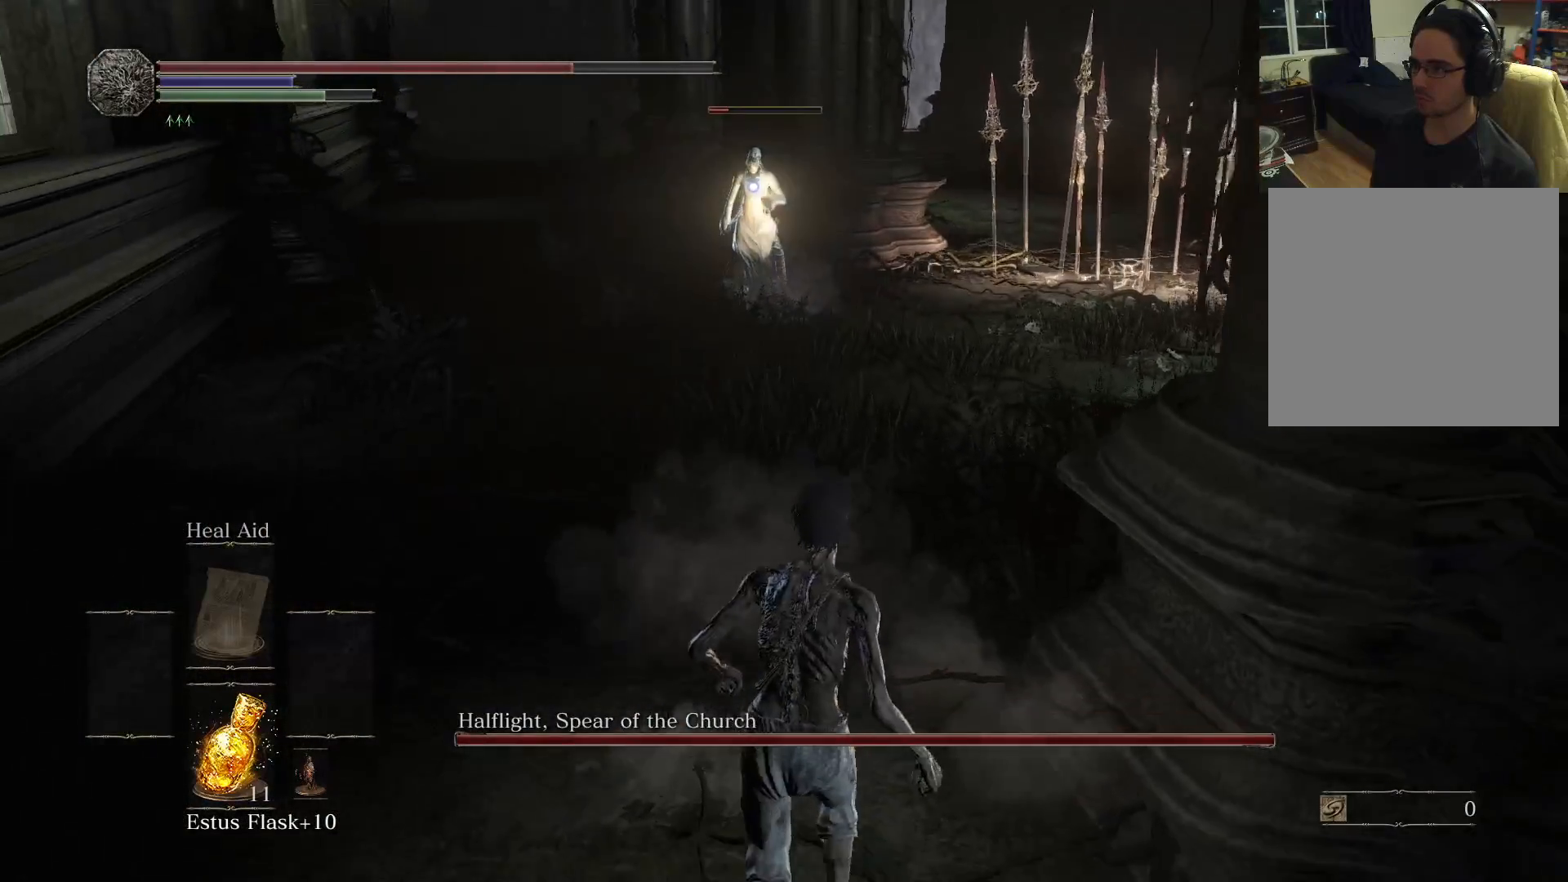
{"buttons": ["B"], "left_stick": "up", "right_stick": "center", "events": [[150, "left_stick", "up"], [367, "B", "down"]]}
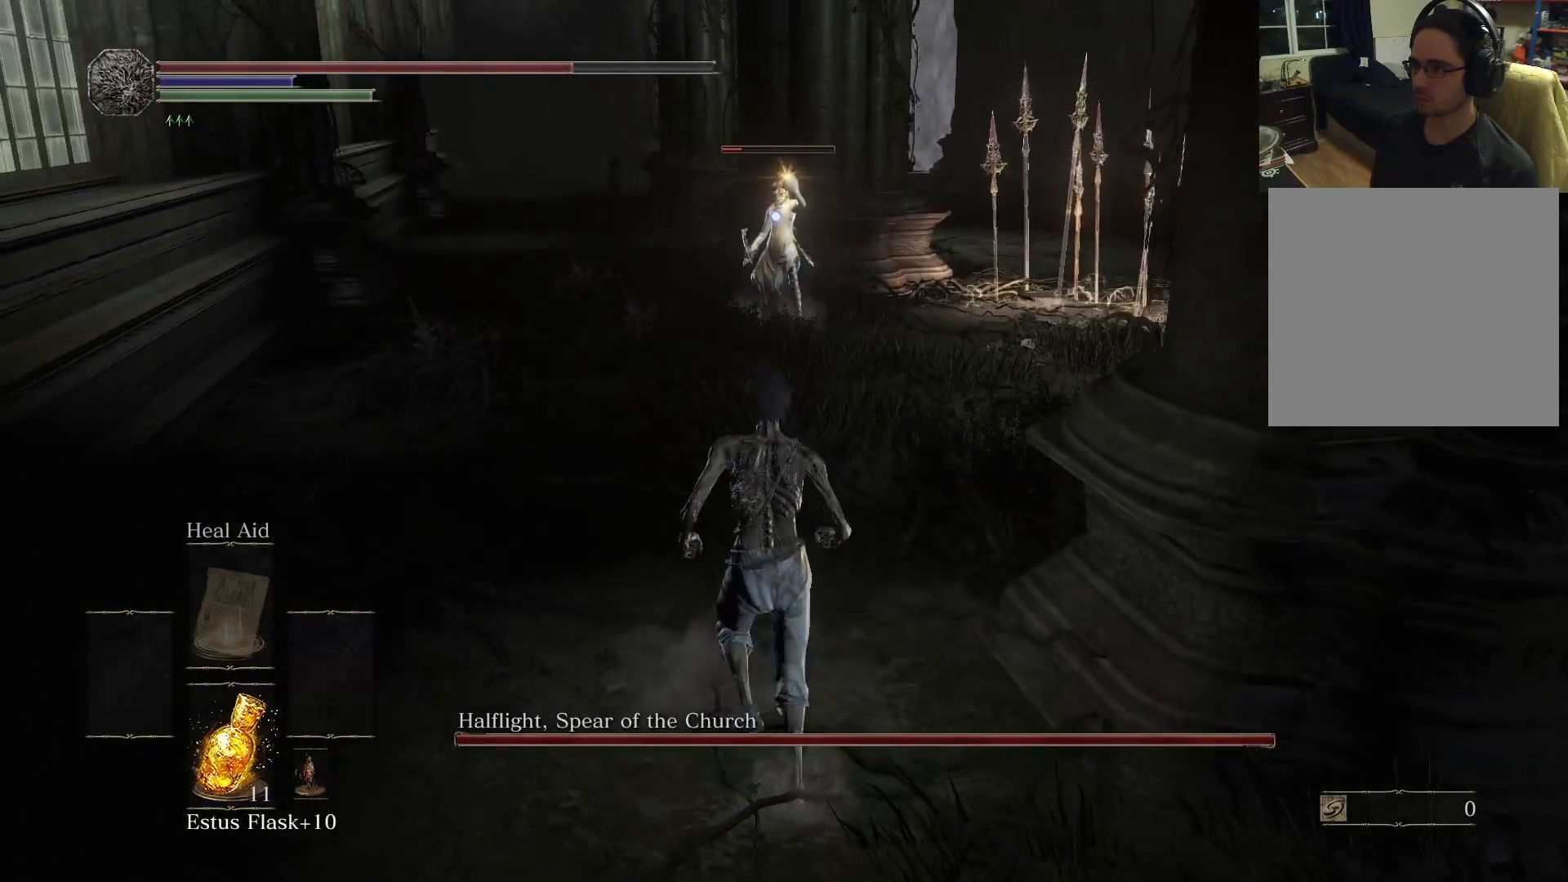
{"buttons": [], "left_stick": "down", "right_stick": "center", "events": [[450, "B", "up"], [483, "left_stick", "down"]]}
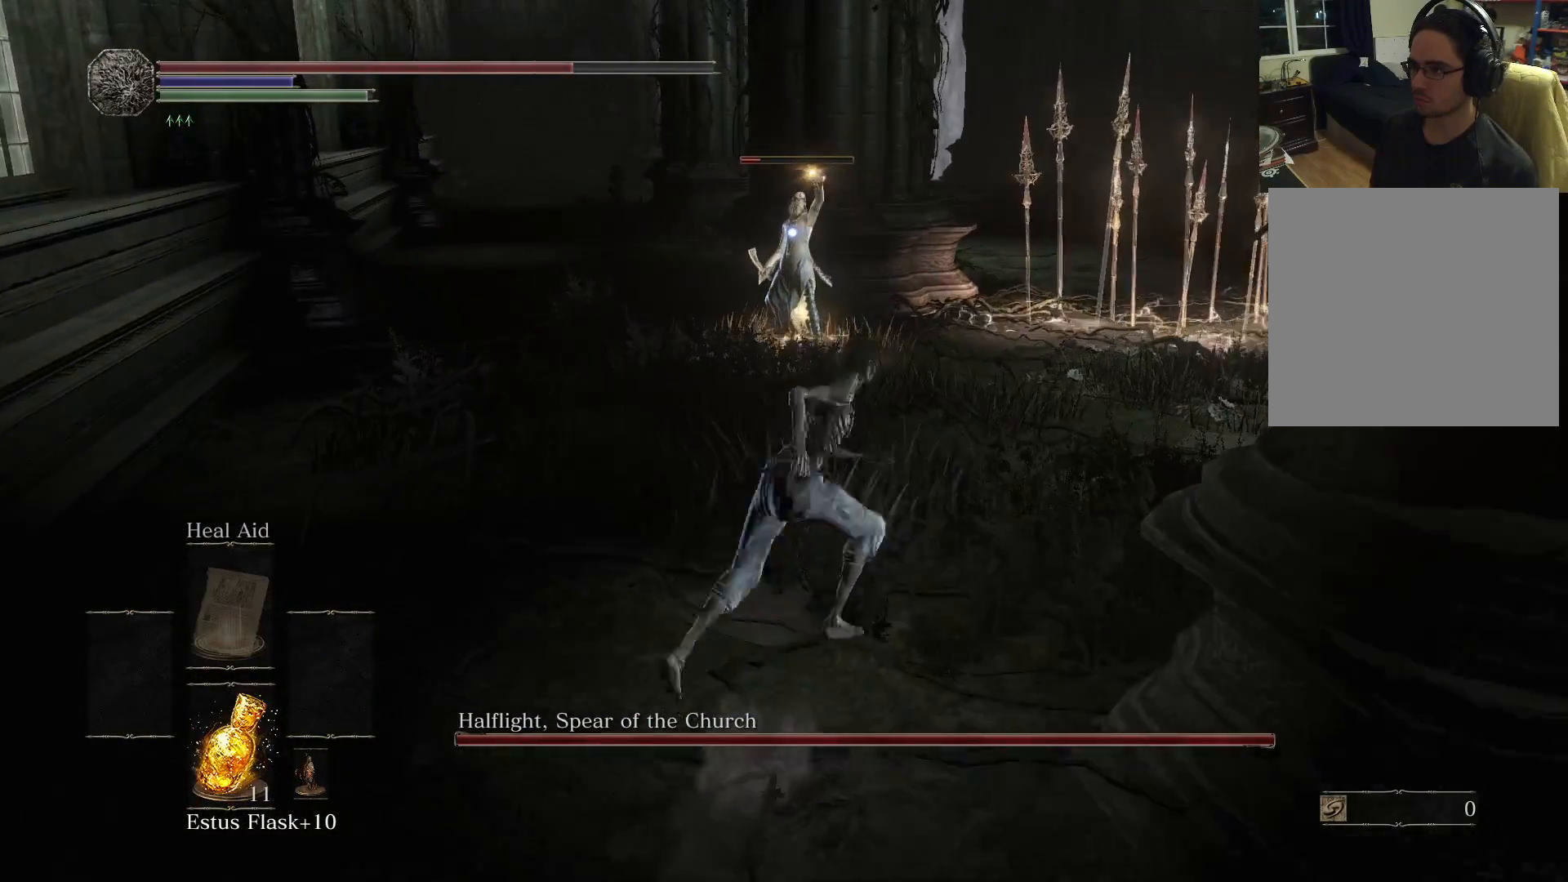
{"buttons": [], "left_stick": "down-right", "right_stick": "center", "events": [[500, "left_stick", "down-right"]]}
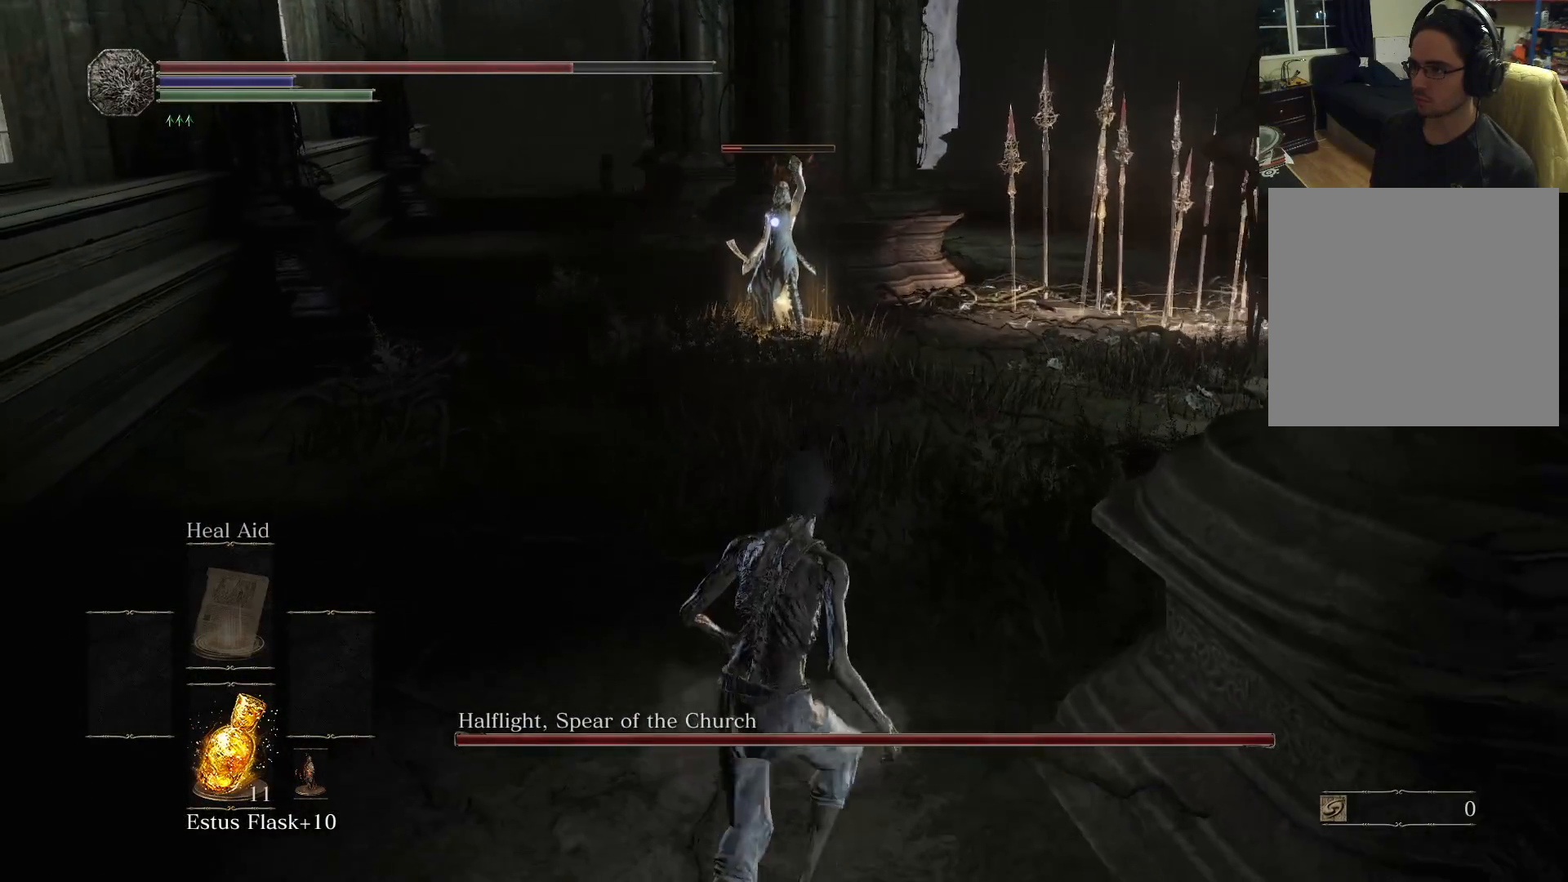
{"buttons": [], "left_stick": "up", "right_stick": "center", "events": [[150, "left_stick", "up-left"], [267, "left_stick", "up"]]}
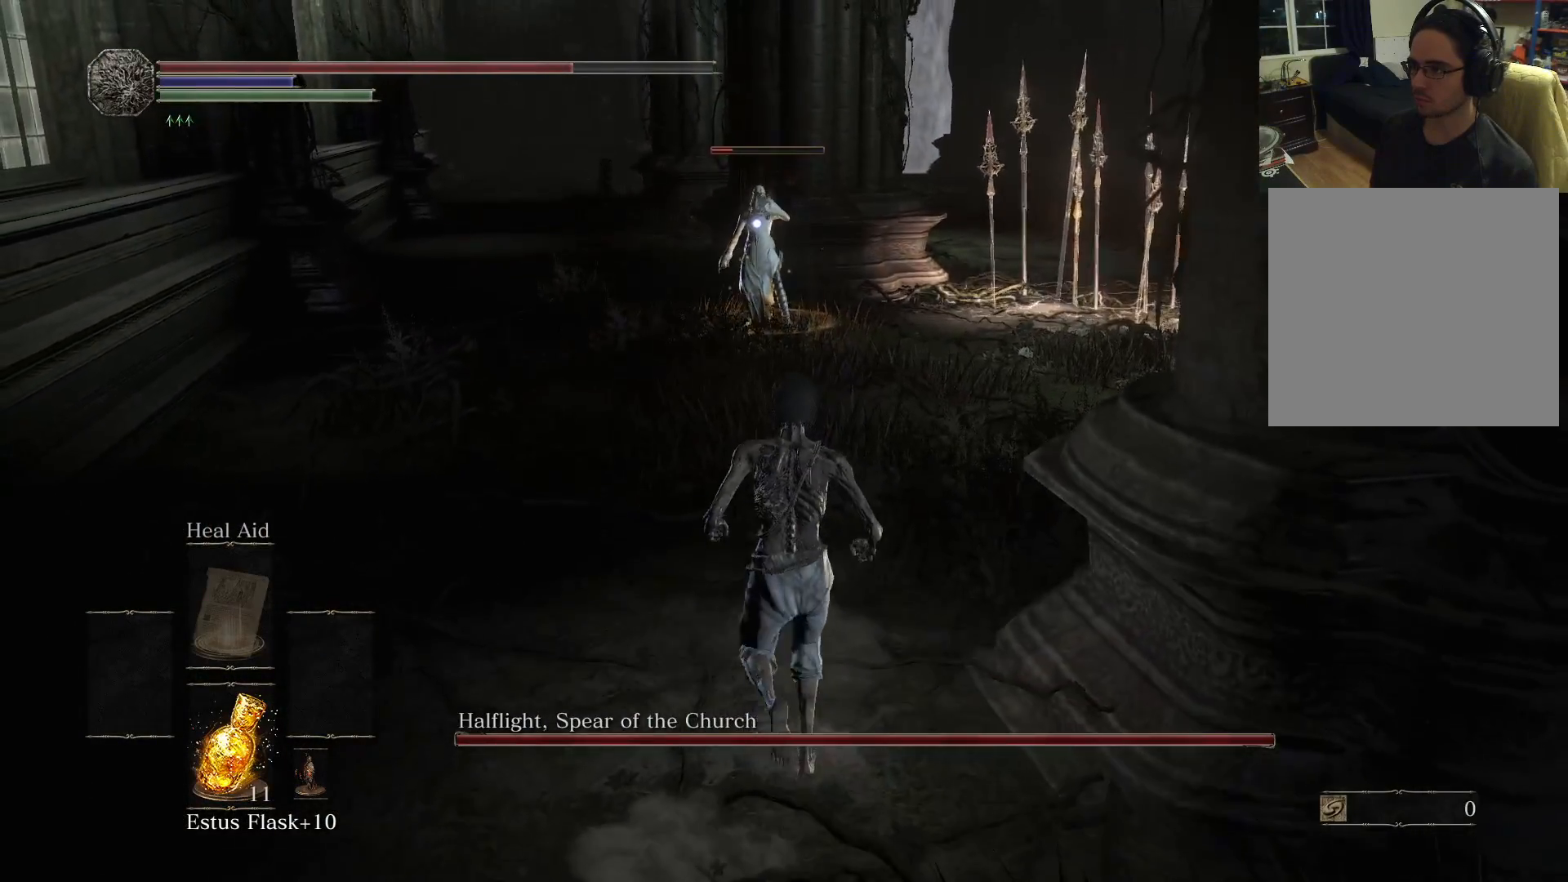
{"buttons": [], "left_stick": "up", "right_stick": "center", "events": [[17, "left_stick", "center"], [67, "left_stick", "down"], [350, "left_stick", "up-left"], [467, "left_stick", "up"]]}
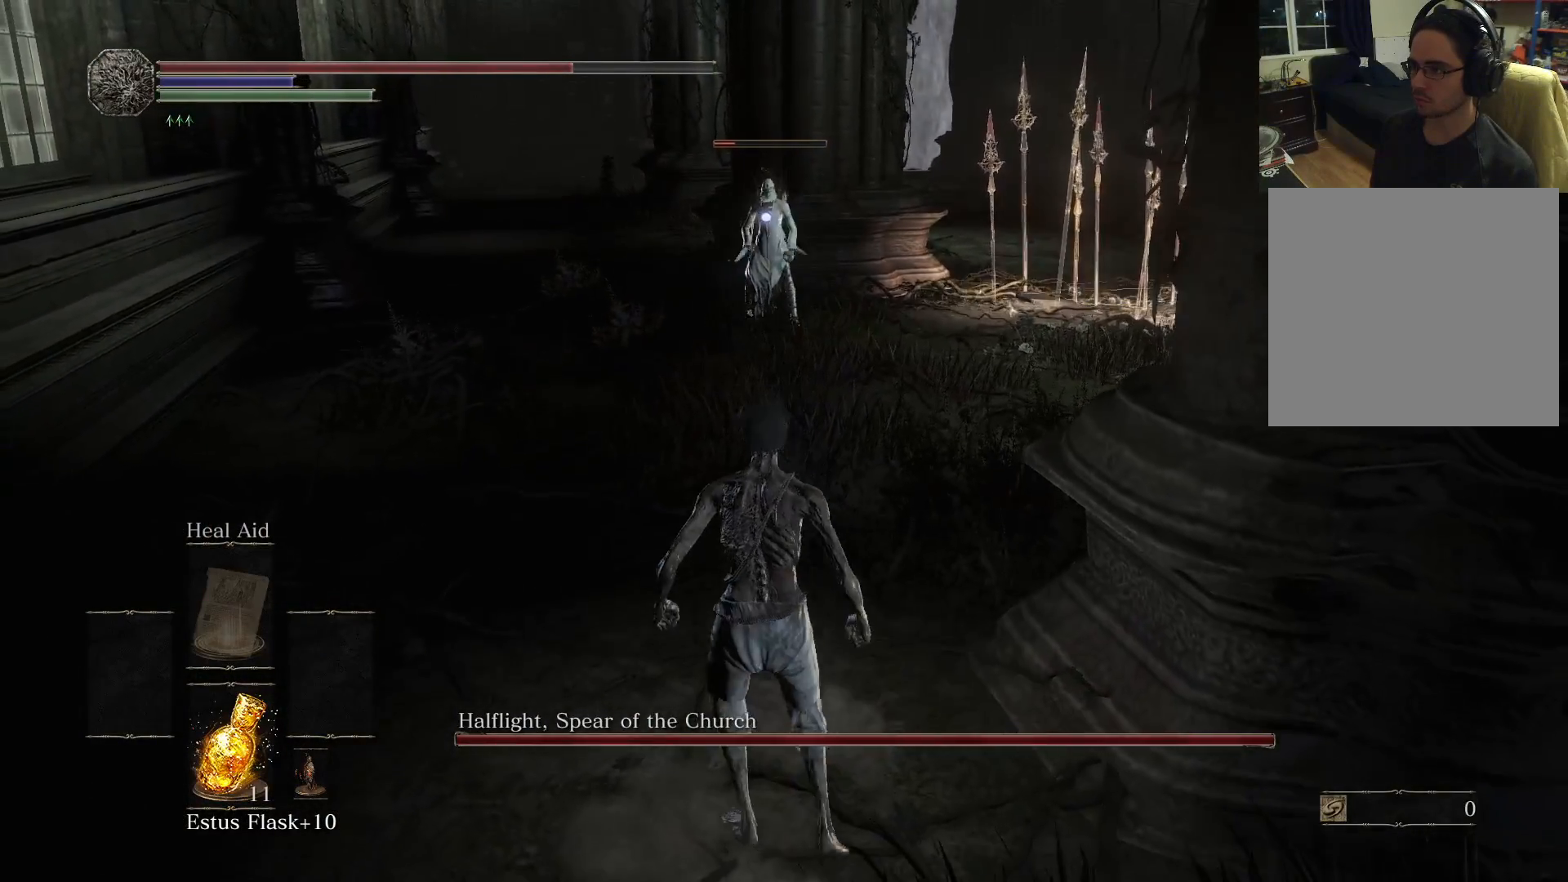
{"buttons": ["B"], "left_stick": "up", "right_stick": "center", "events": [[383, "B", "down"]]}
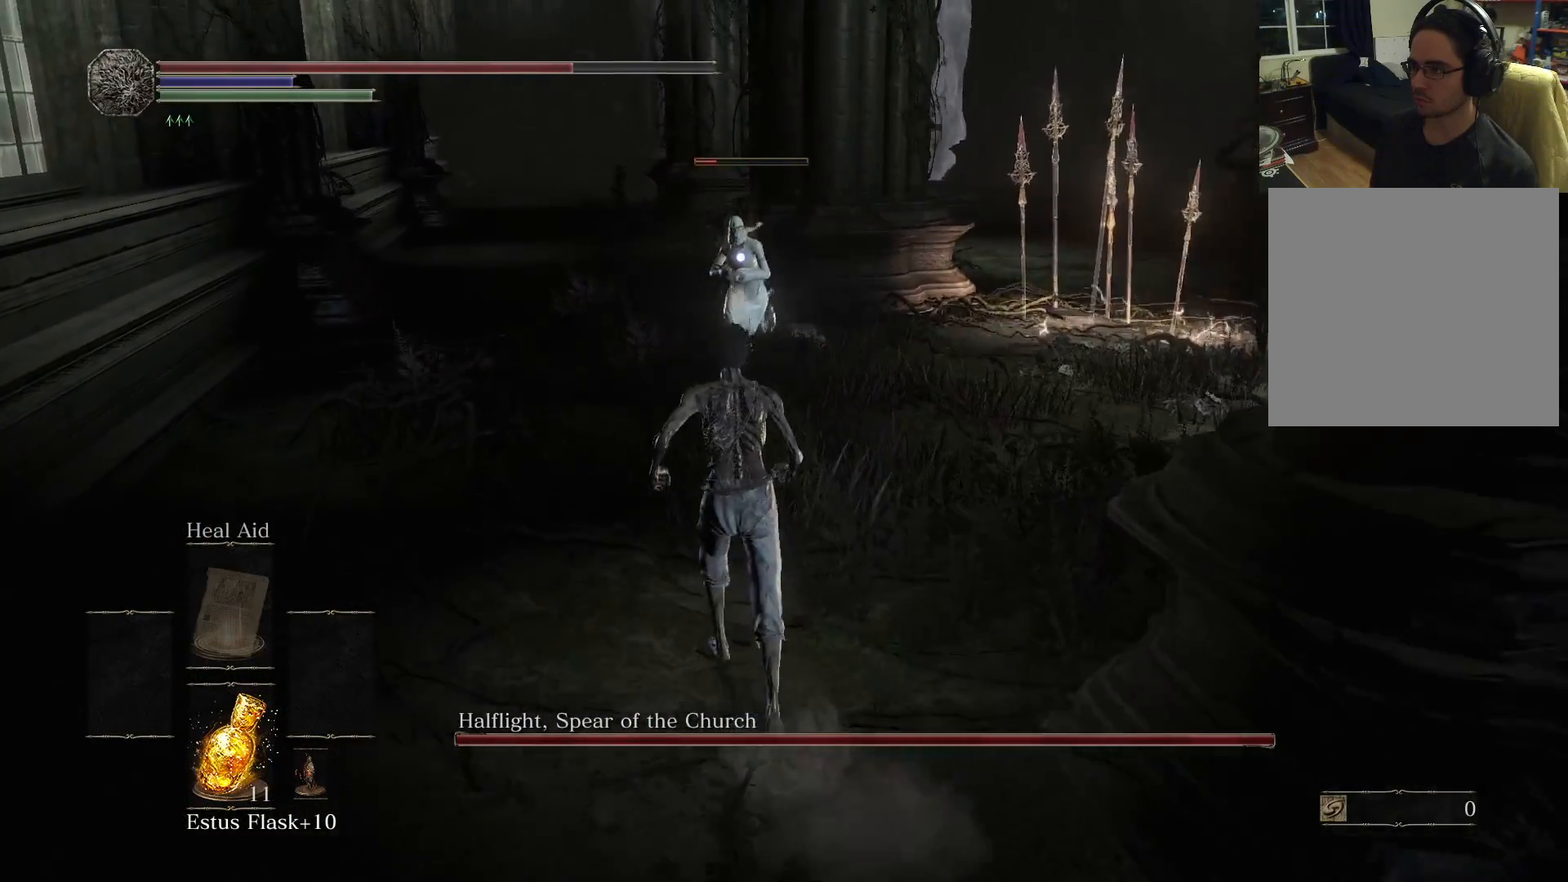
{"buttons": ["B"], "left_stick": "down", "right_stick": "center", "events": [[183, "left_stick", "down-left"], [300, "left_stick", "down"]]}
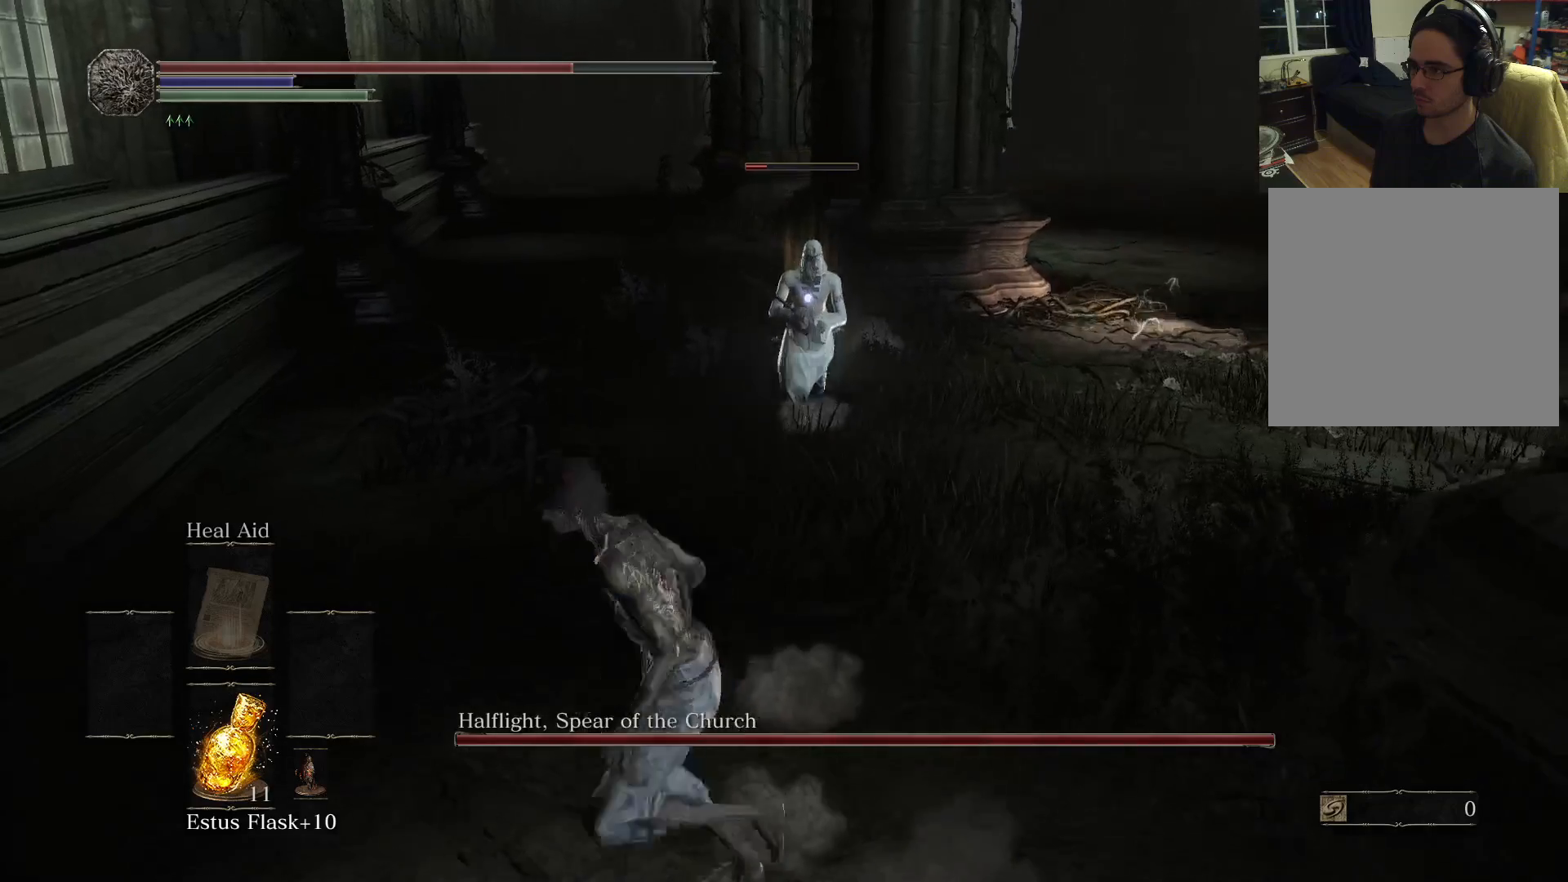
{"buttons": [], "left_stick": "down", "right_stick": "center", "events": [[117, "B", "up"]]}
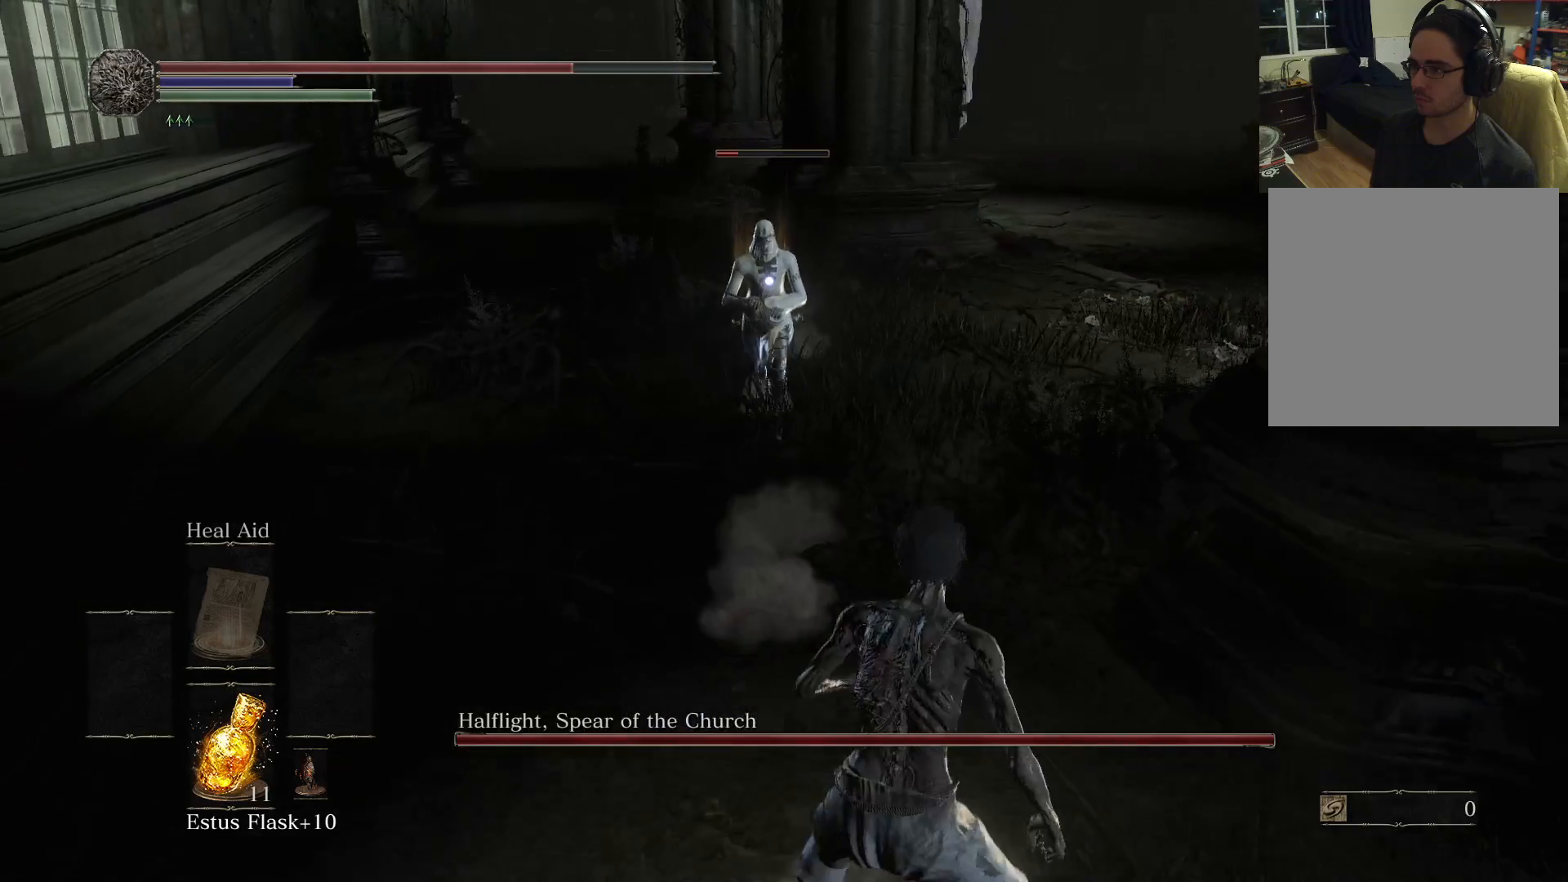
{"buttons": [], "left_stick": "up", "right_stick": "center", "events": [[133, "left_stick", "right"], [283, "left_stick", "up"]]}
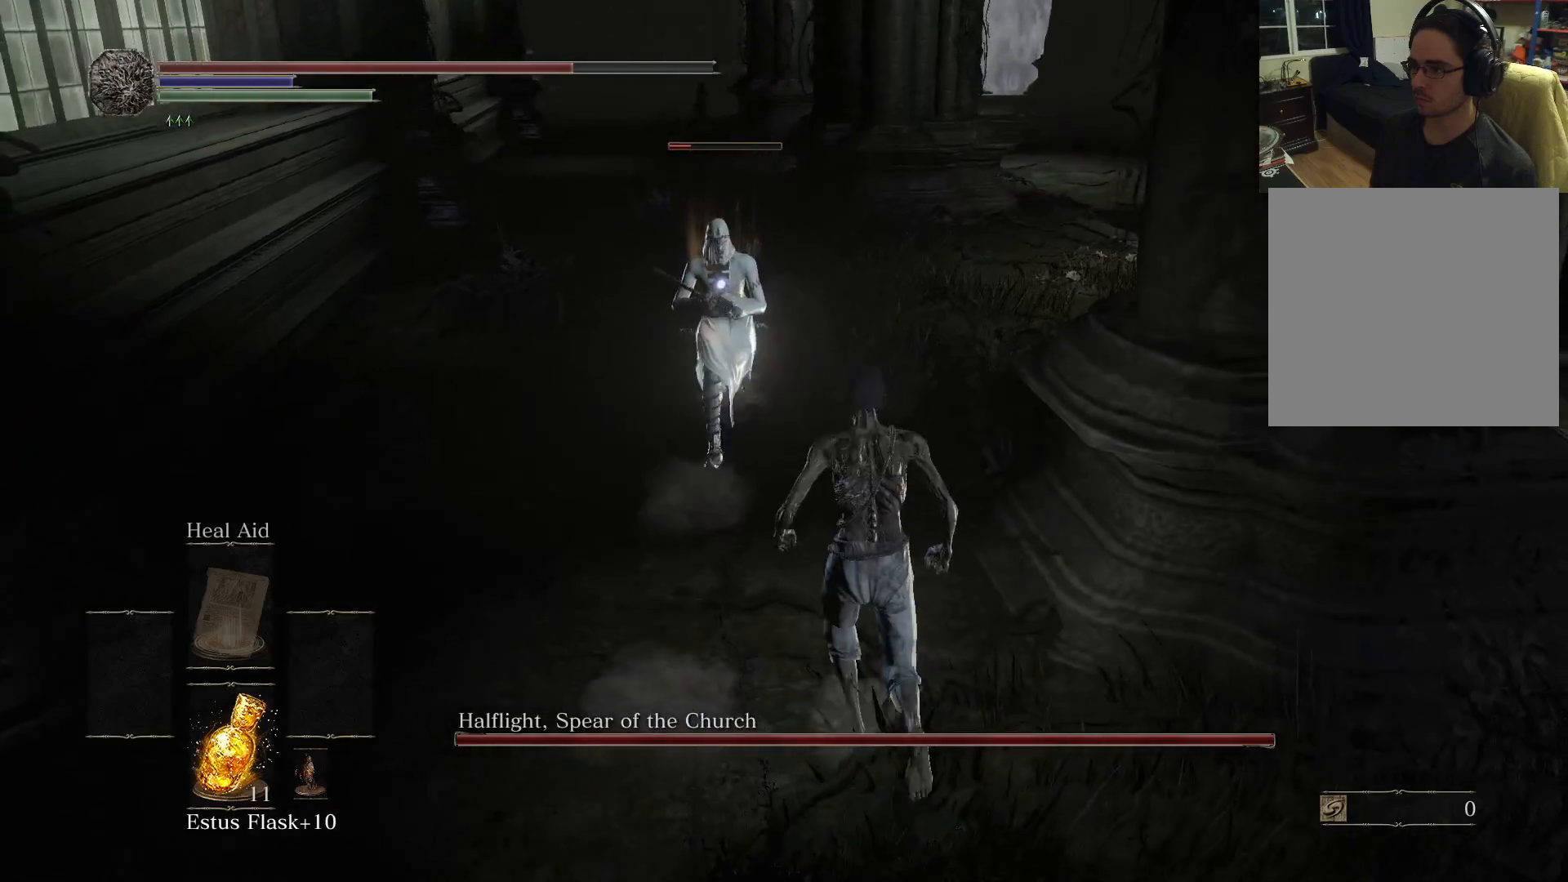
{"buttons": ["R1"], "left_stick": "up", "right_stick": "center", "events": [[17, "R1", "down"], [150, "R1", "up"], [450, "R1", "down"]]}
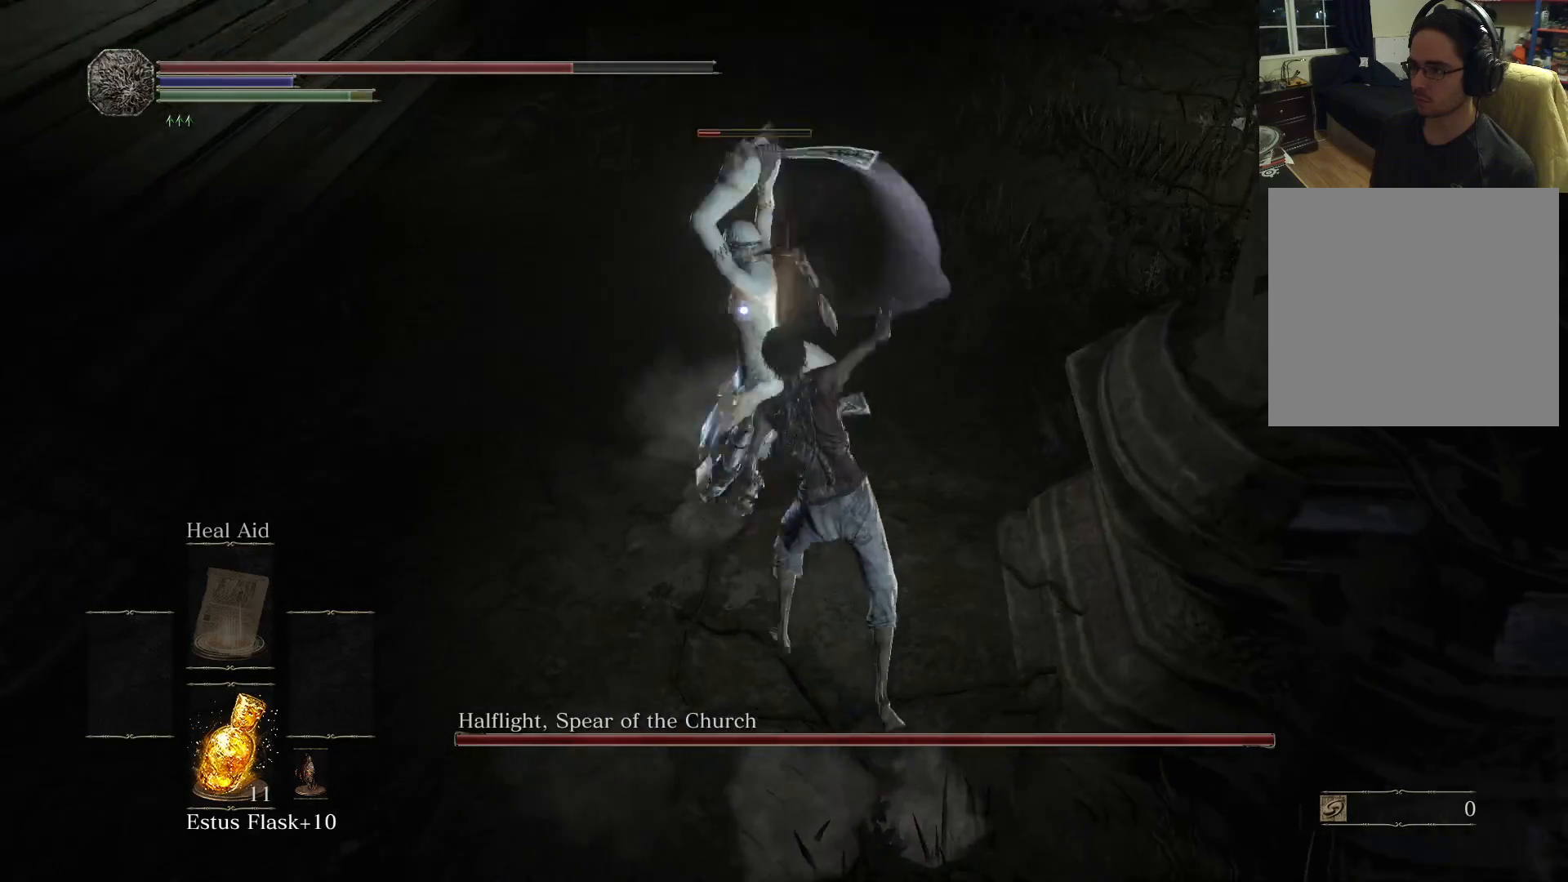
{"buttons": [], "left_stick": "up-left", "right_stick": "center", "events": [[50, "R1", "up"], [117, "R1", "down"], [217, "R1", "up"], [267, "left_stick", "up-left"]]}
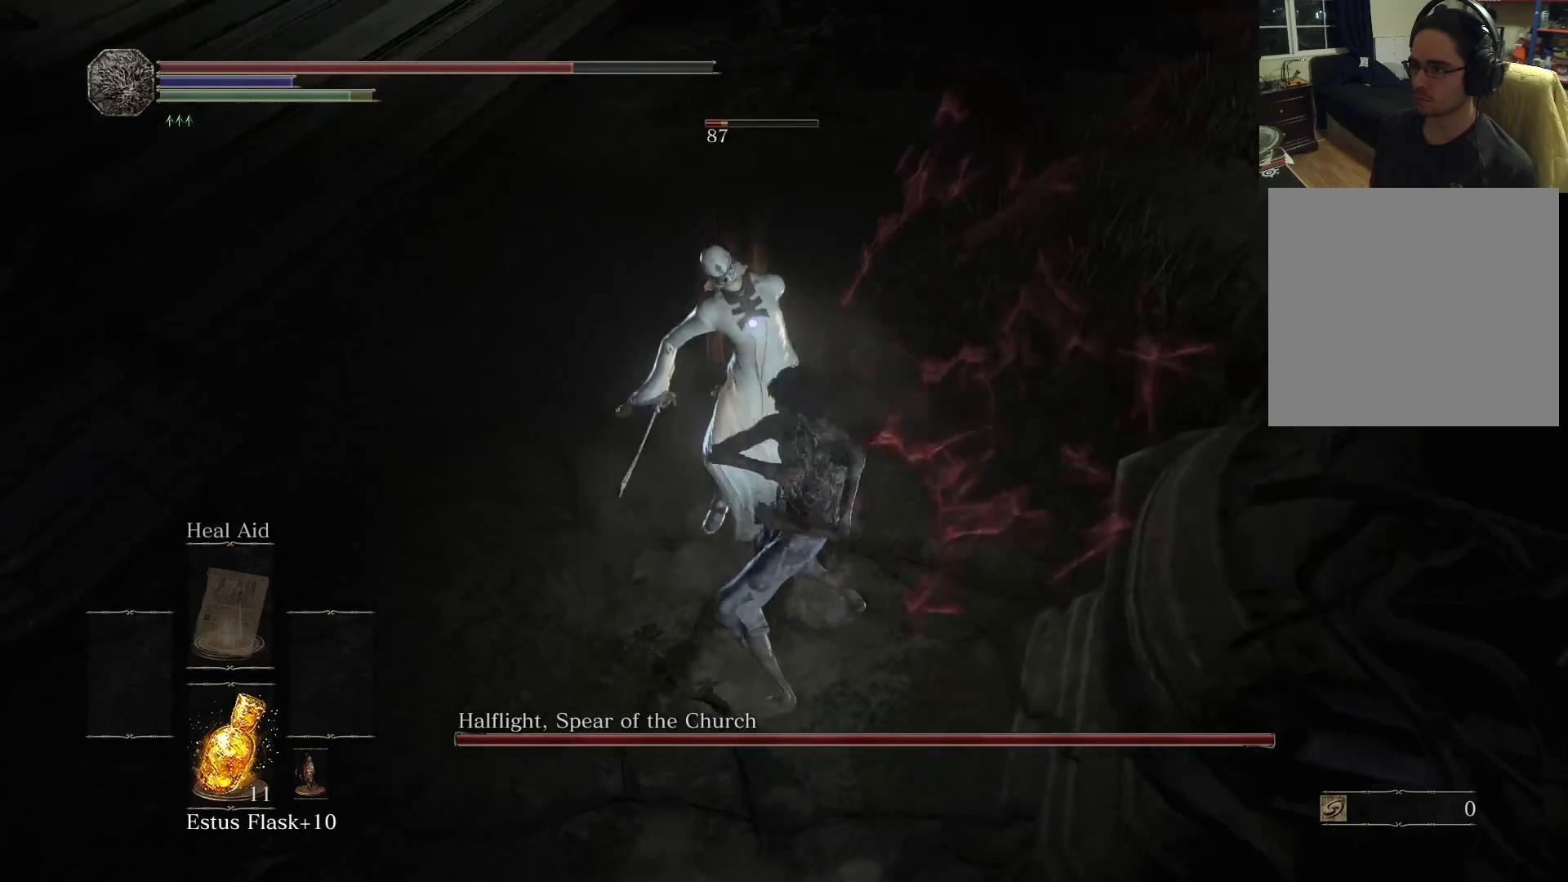
{"buttons": [], "left_stick": "up-left", "right_stick": "center", "events": [[167, "R1", "down"], [250, "R1", "up"], [333, "R1", "down"], [433, "R1", "up"]]}
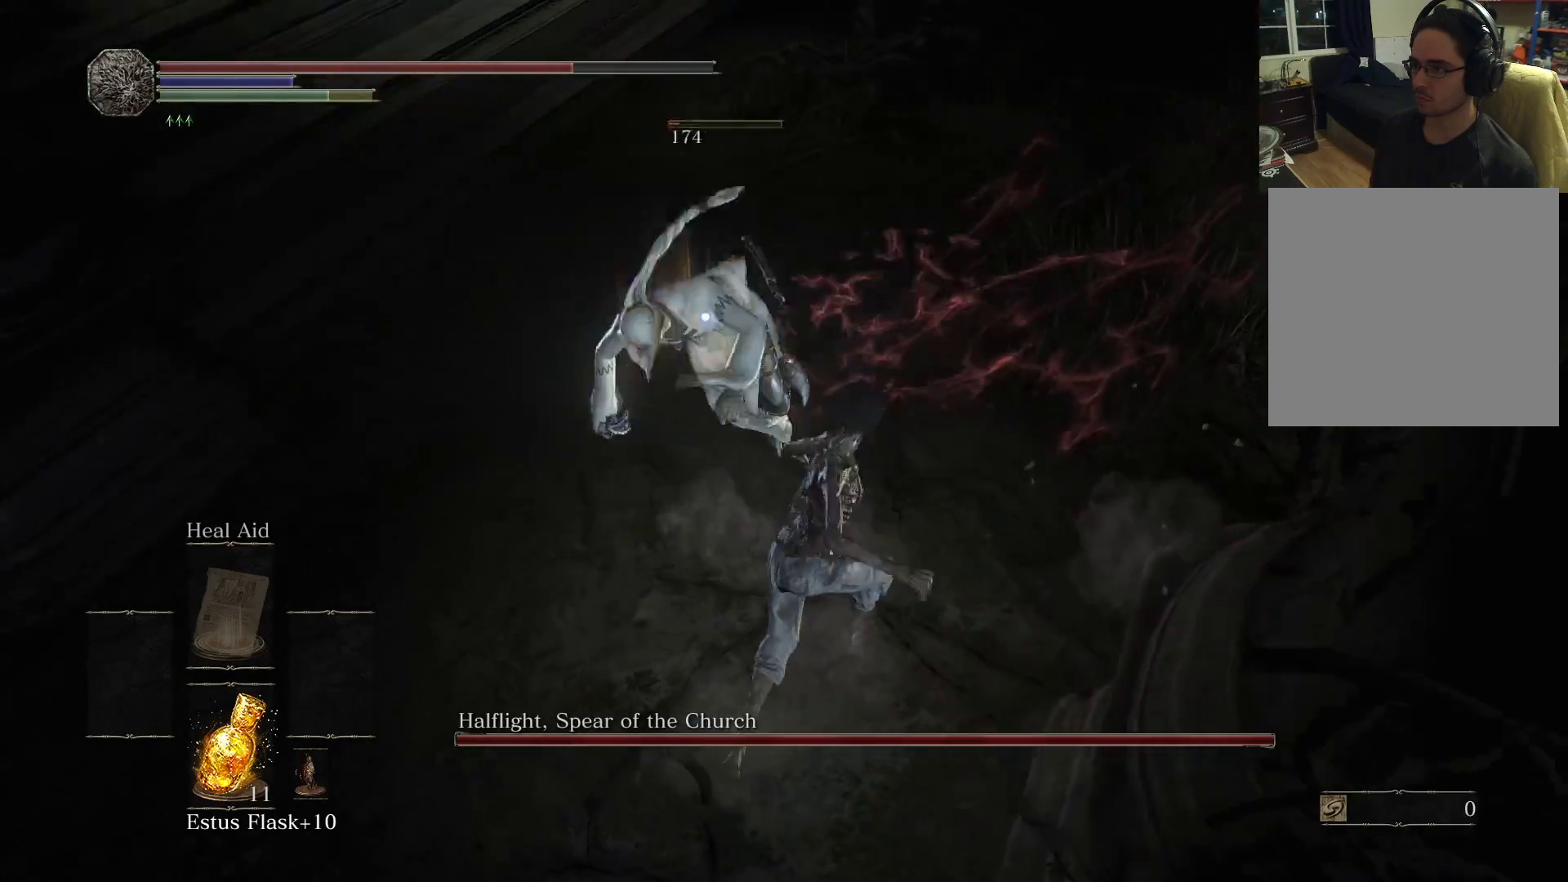
{"buttons": ["R1"], "left_stick": "up-left", "right_stick": "center", "events": [[483, "R1", "down"]]}
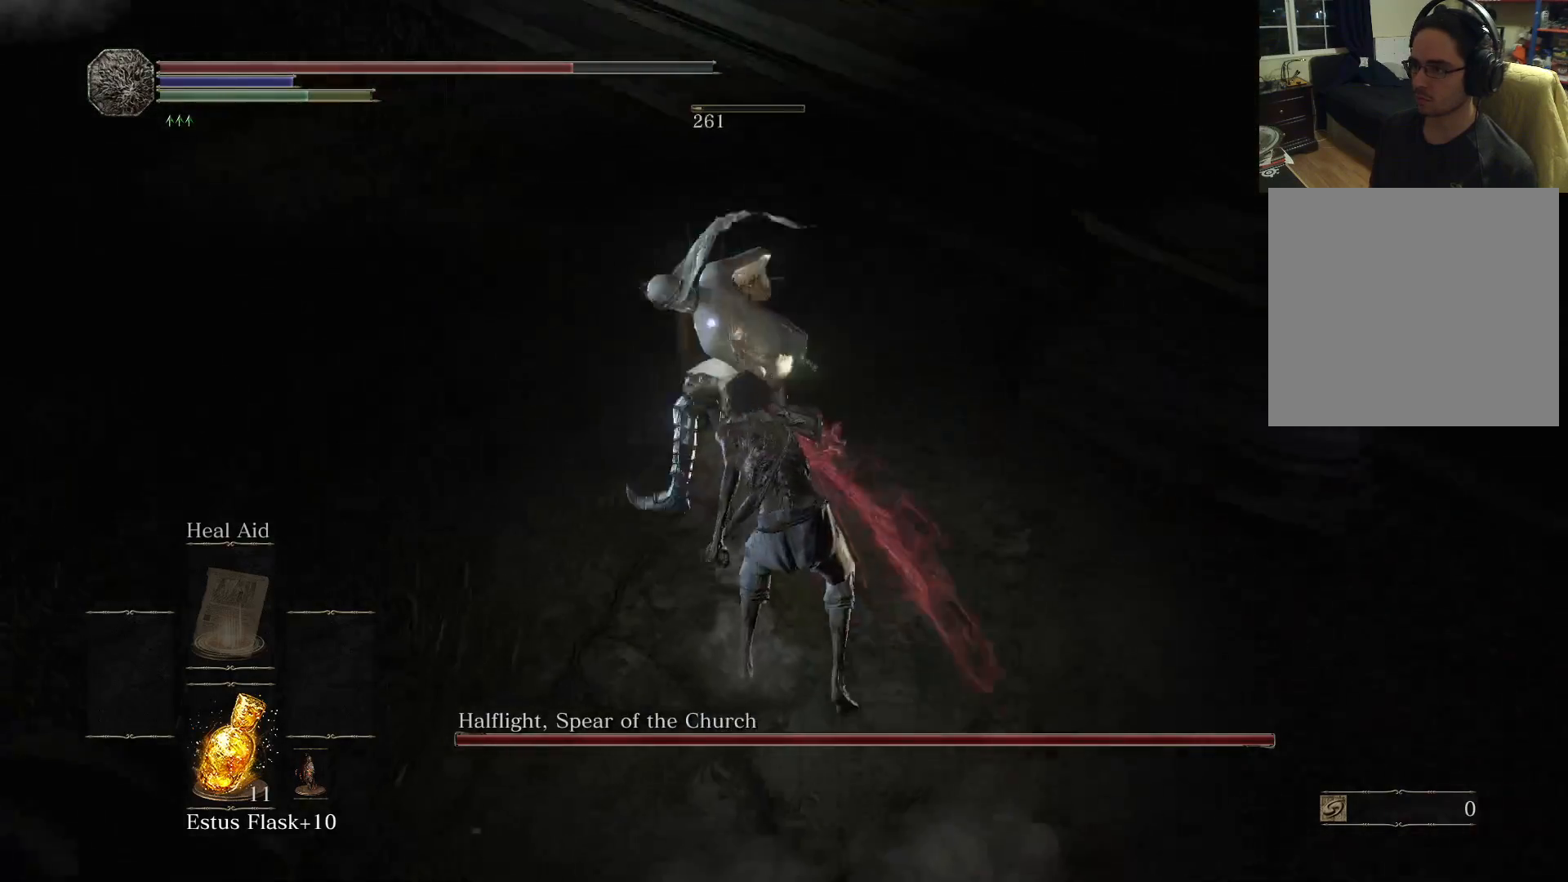
{"buttons": [], "left_stick": "up-left", "right_stick": "center", "events": [[150, "R1", "up"]]}
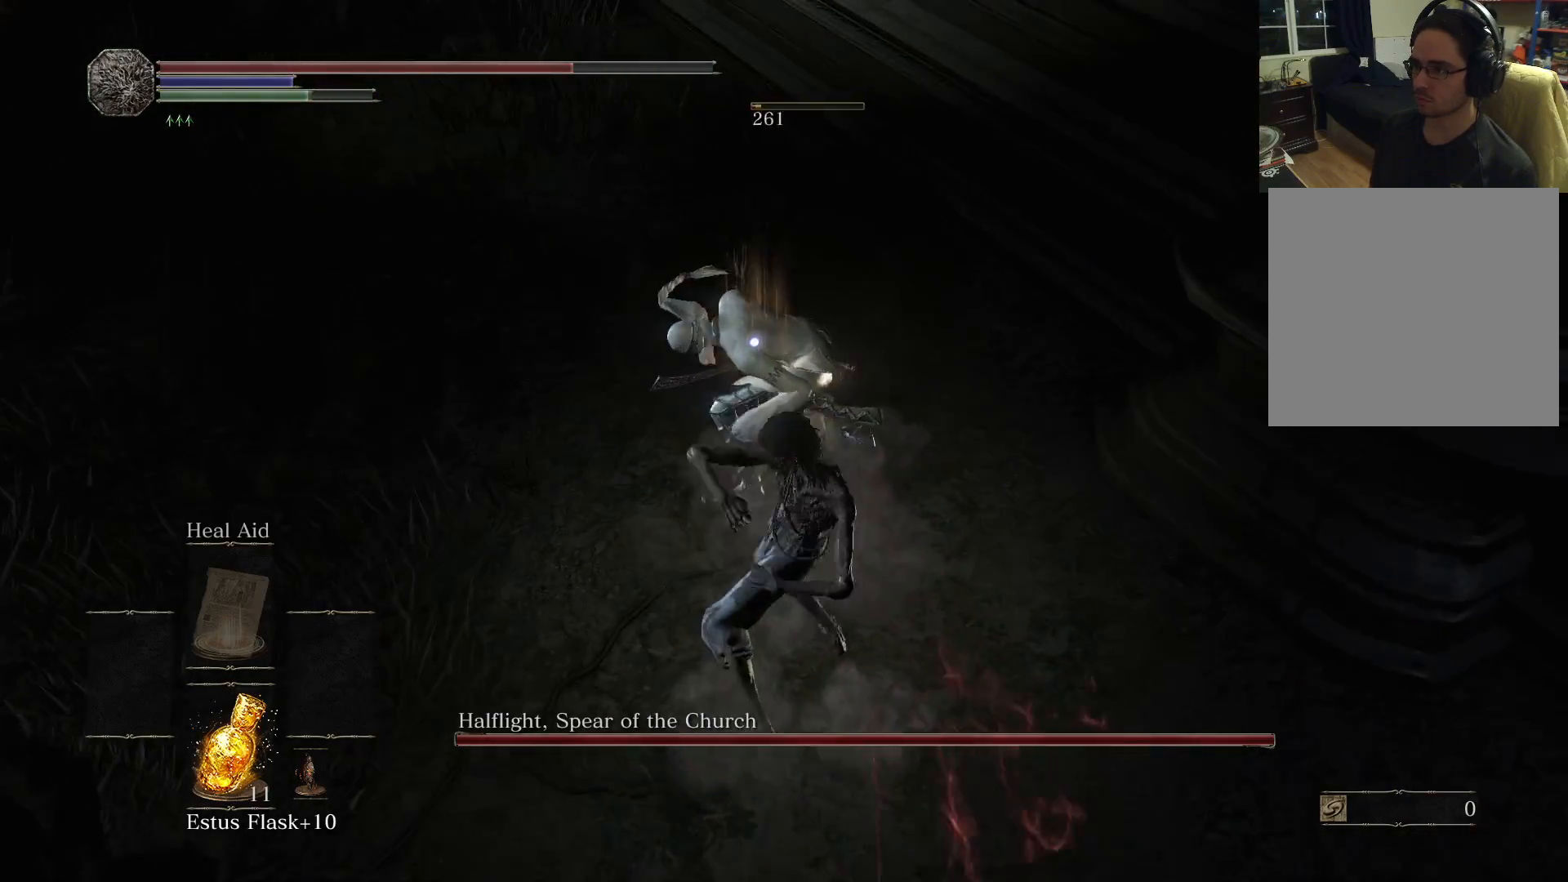
{"buttons": [], "left_stick": "up", "right_stick": "center", "events": [[83, "left_stick", "center"], [200, "R1", "down"], [283, "left_stick", "up"], [333, "R1", "up"]]}
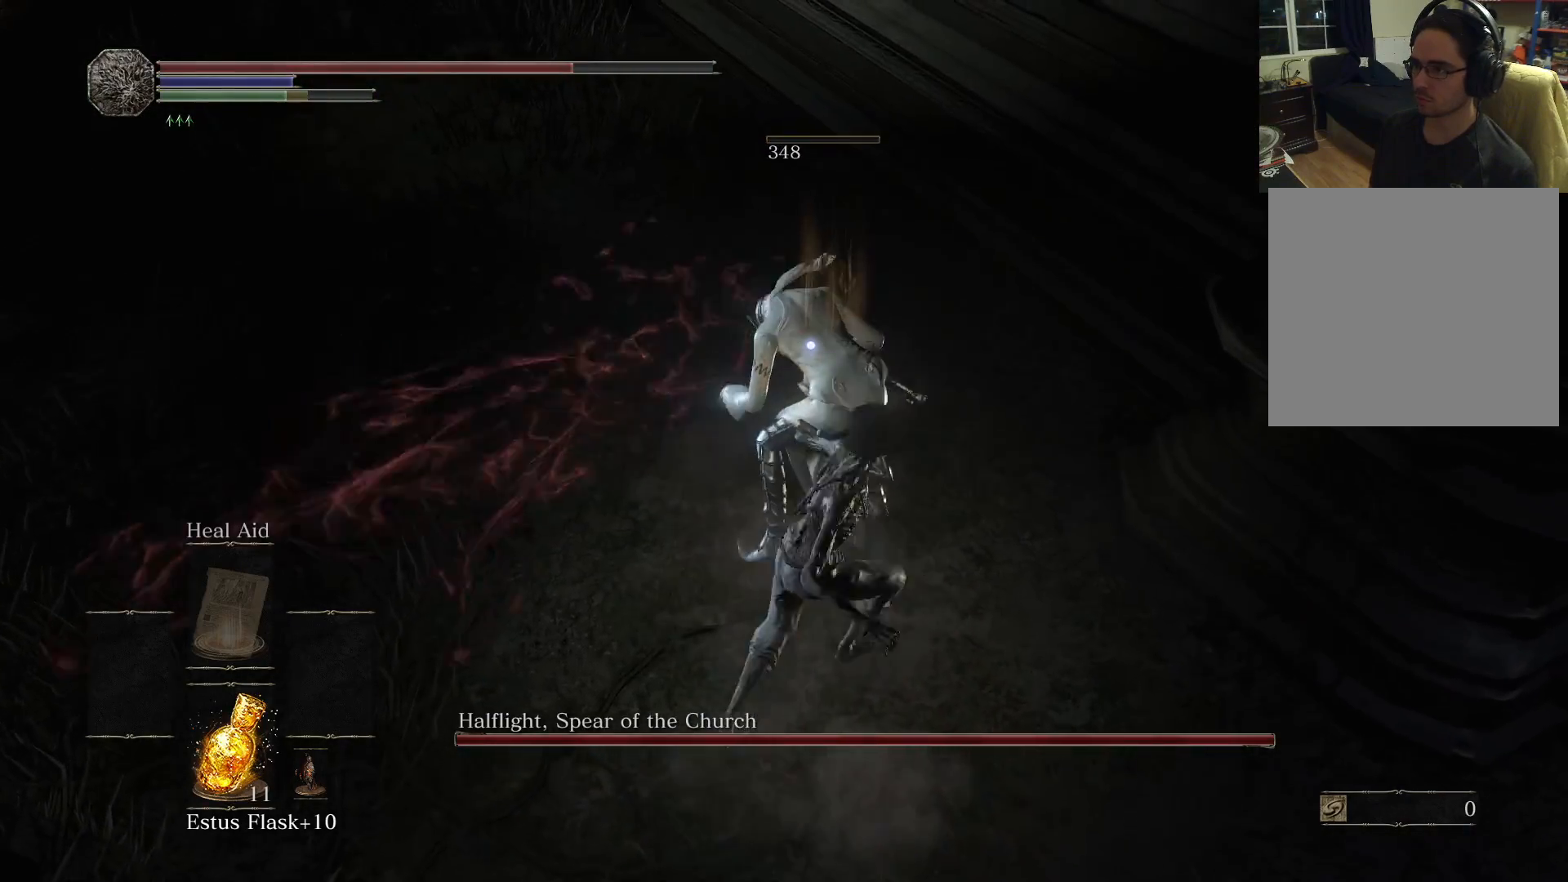
{"buttons": [], "left_stick": "up", "right_stick": "left", "events": [[317, "right_stick", "left"]]}
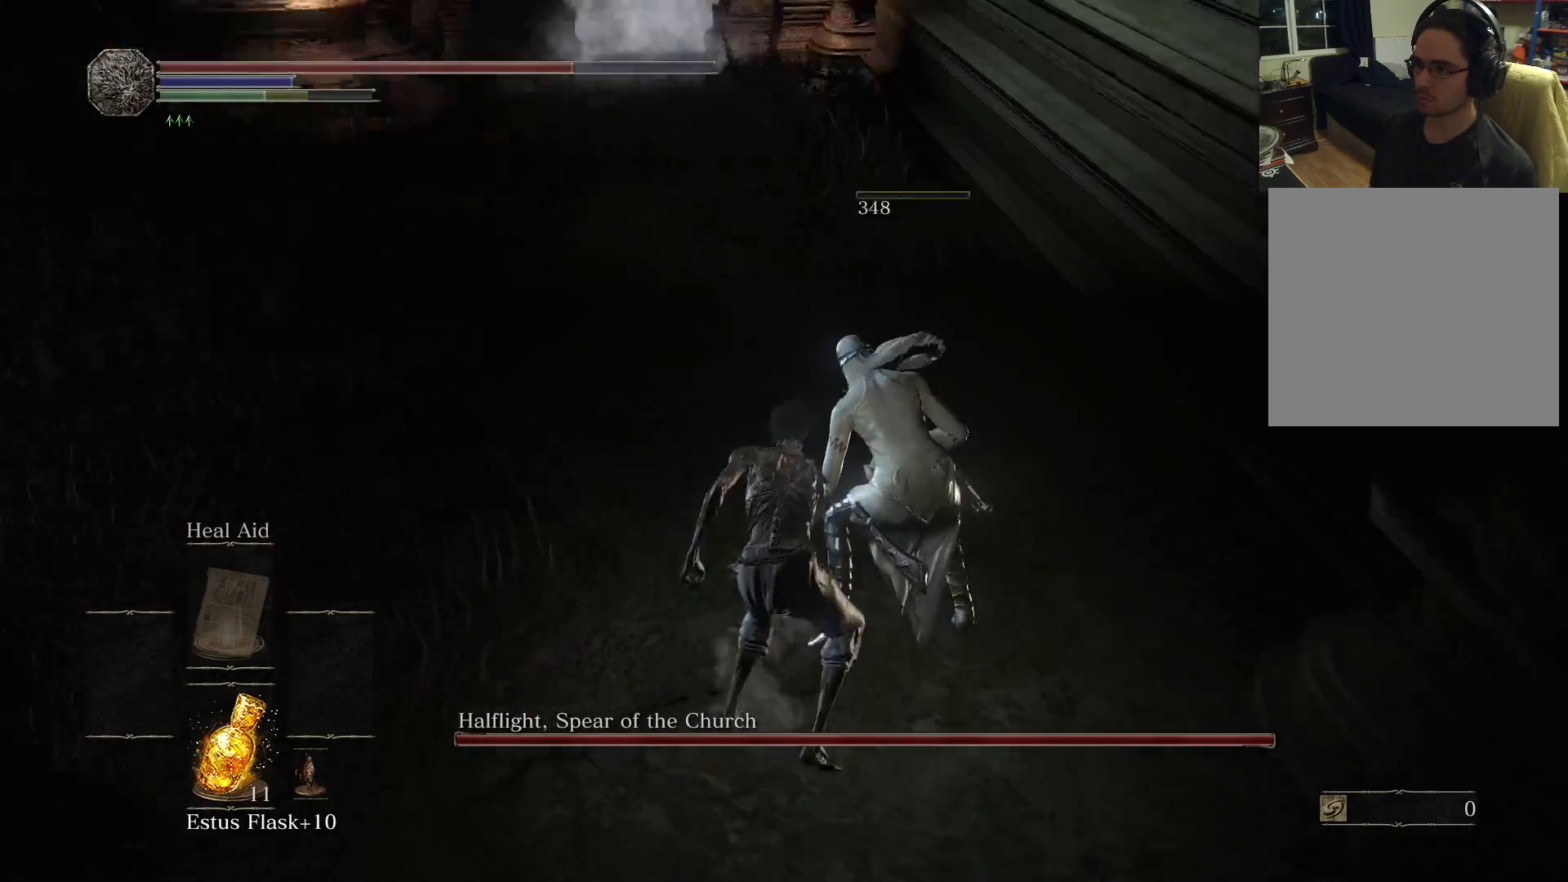
{"buttons": [], "left_stick": "up", "right_stick": "left", "events": []}
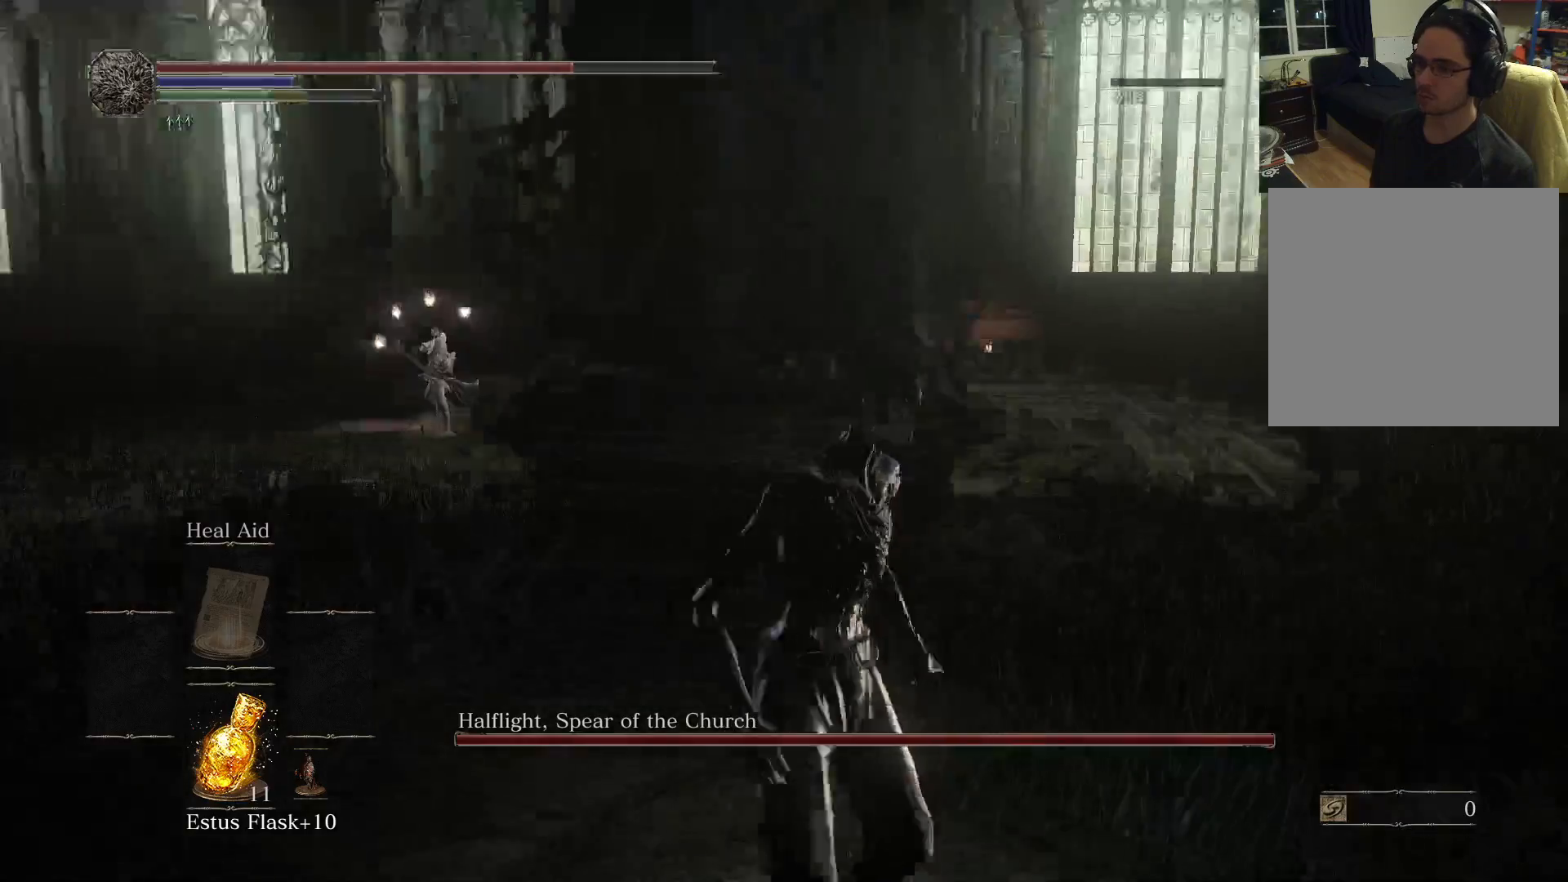
{"buttons": [], "left_stick": "center", "right_stick": "center", "events": [[33, "right_stick", "center"], [150, "left_stick", "up-right"], [383, "left_stick", "down-left"], [467, "left_stick", "center"]]}
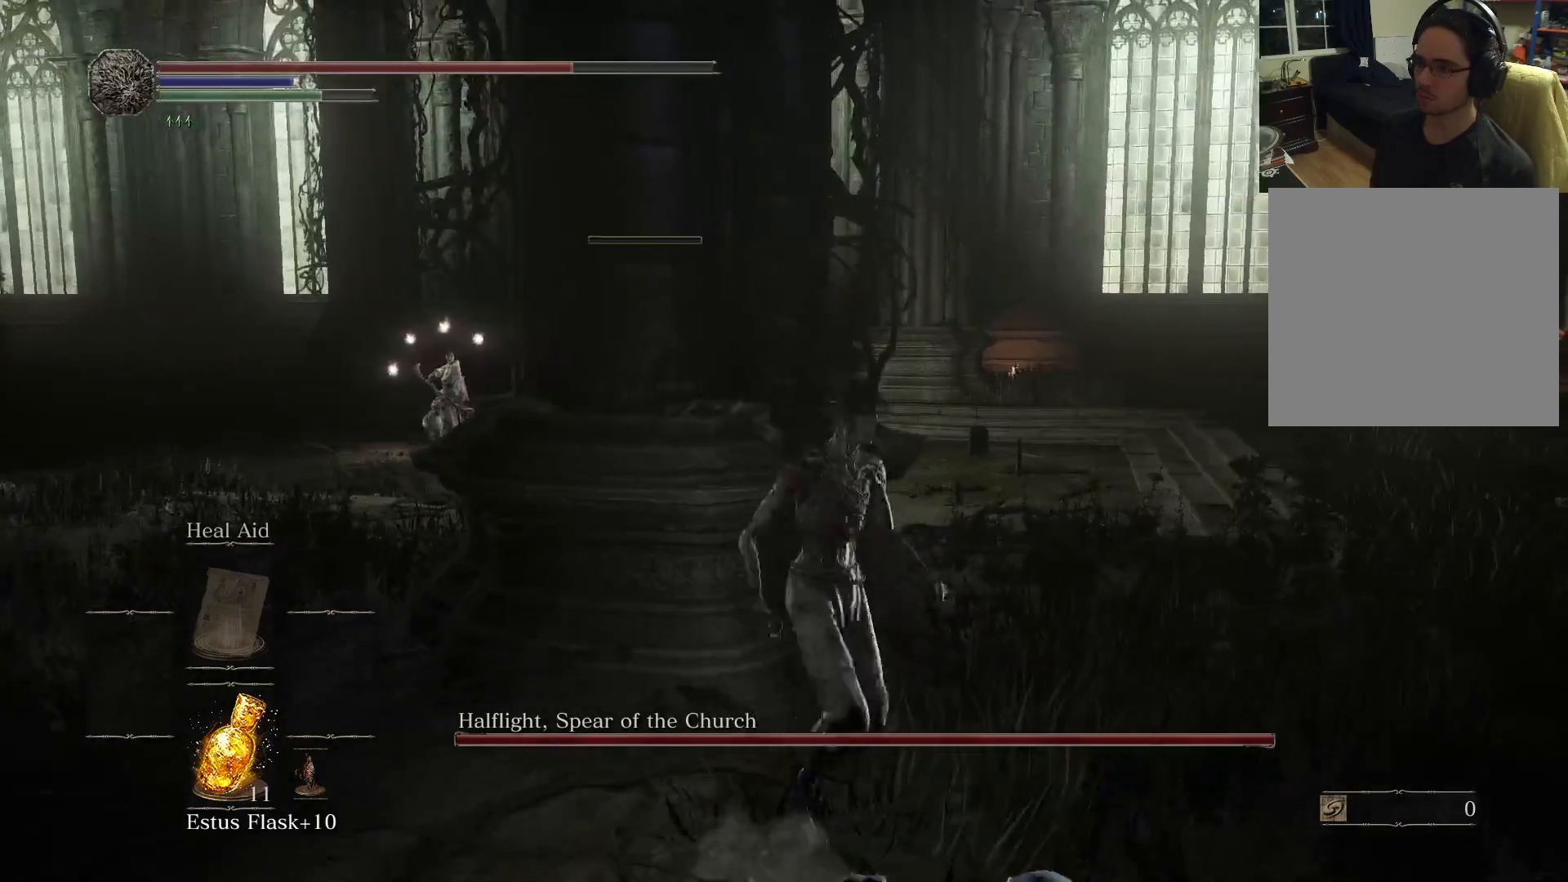
{"buttons": [], "left_stick": "right", "right_stick": "left", "events": [[117, "right_stick", "left"], [283, "left_stick", "right"]]}
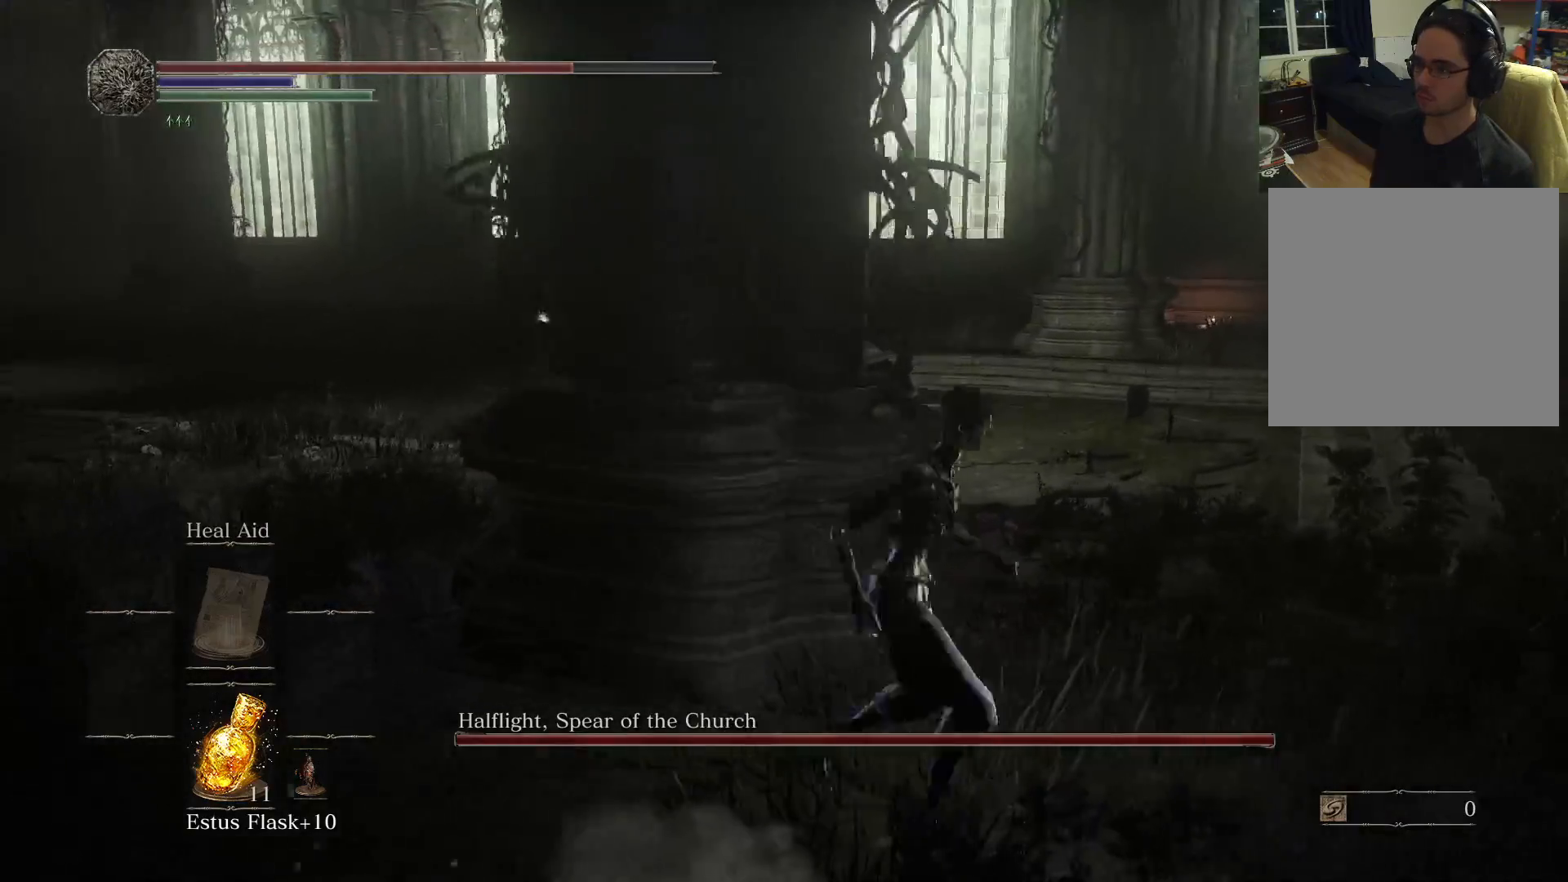
{"buttons": [], "left_stick": "up-right", "right_stick": "left", "events": [[33, "left_stick", "up-right"]]}
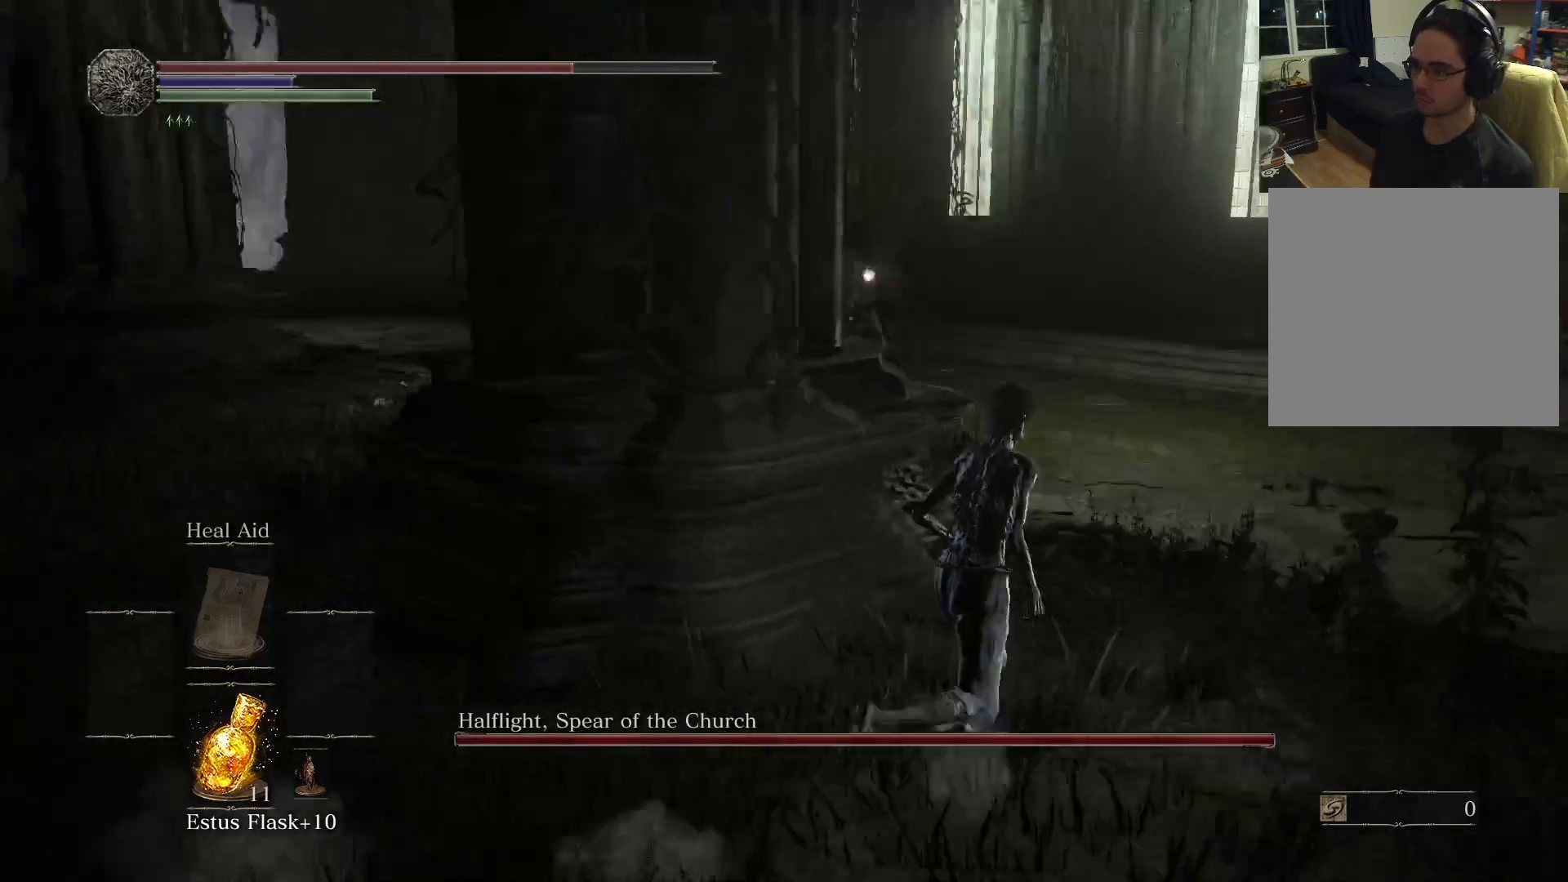
{"buttons": [], "left_stick": "up-right", "right_stick": "center", "events": [[183, "right_stick", "center"], [300, "right_stick", "down-left"], [400, "right_stick", "center"]]}